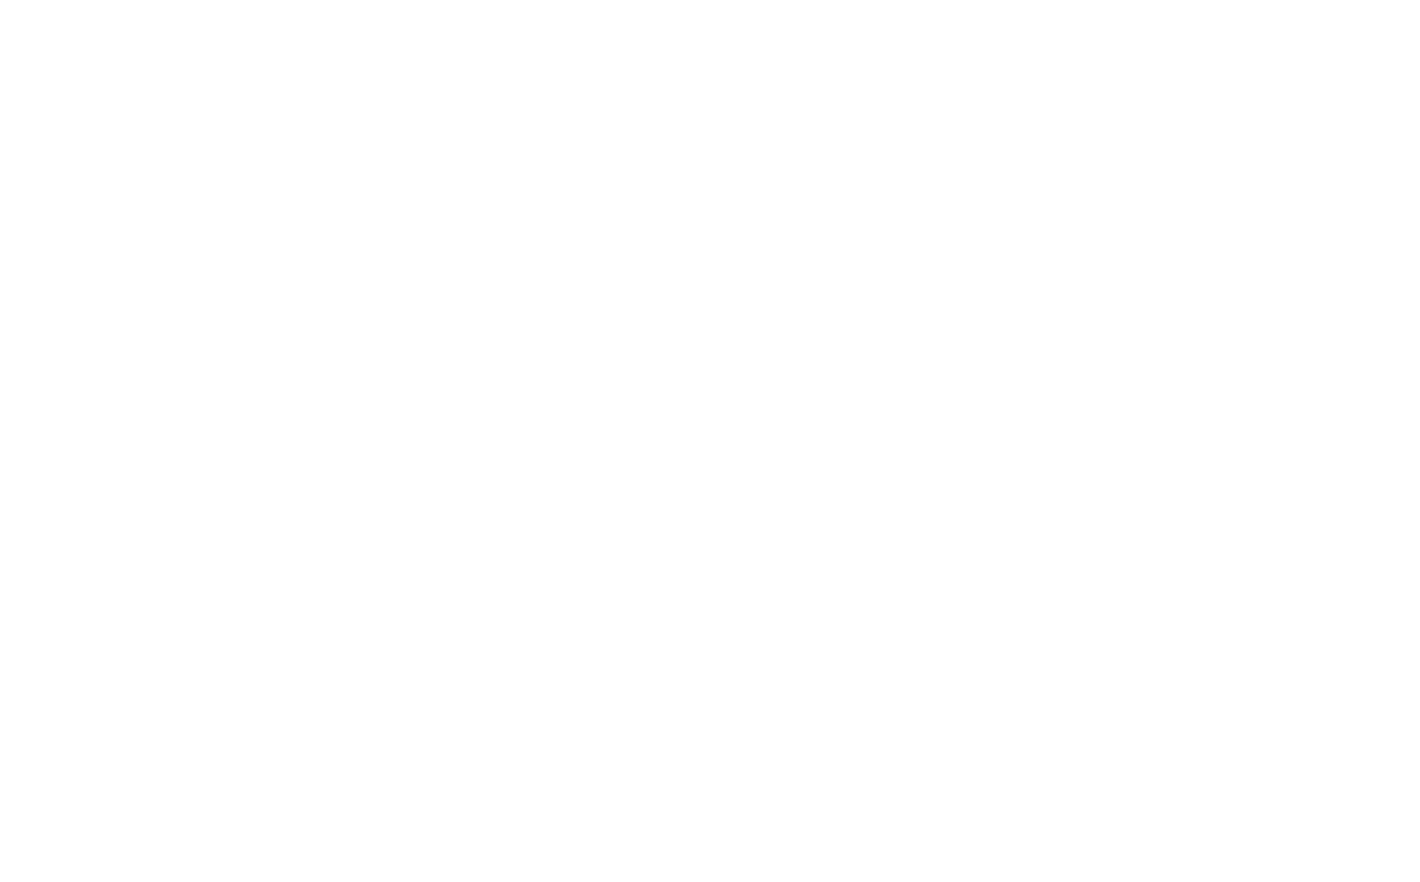
Gameplay with a controller (Xbox layout); each line is a JSON object with the inputs held at the frame after it. "events" lists button and stick changes between this image and that frame as [ms after this image, input, new state], when the widget could be followed in between. Not read: SHARE Z.
{"buttons": [], "left_stick": "center", "right_stick": "center", "events": [[267, "DPAD_DOWN", "down"], [467, "DPAD_DOWN", "up"]]}
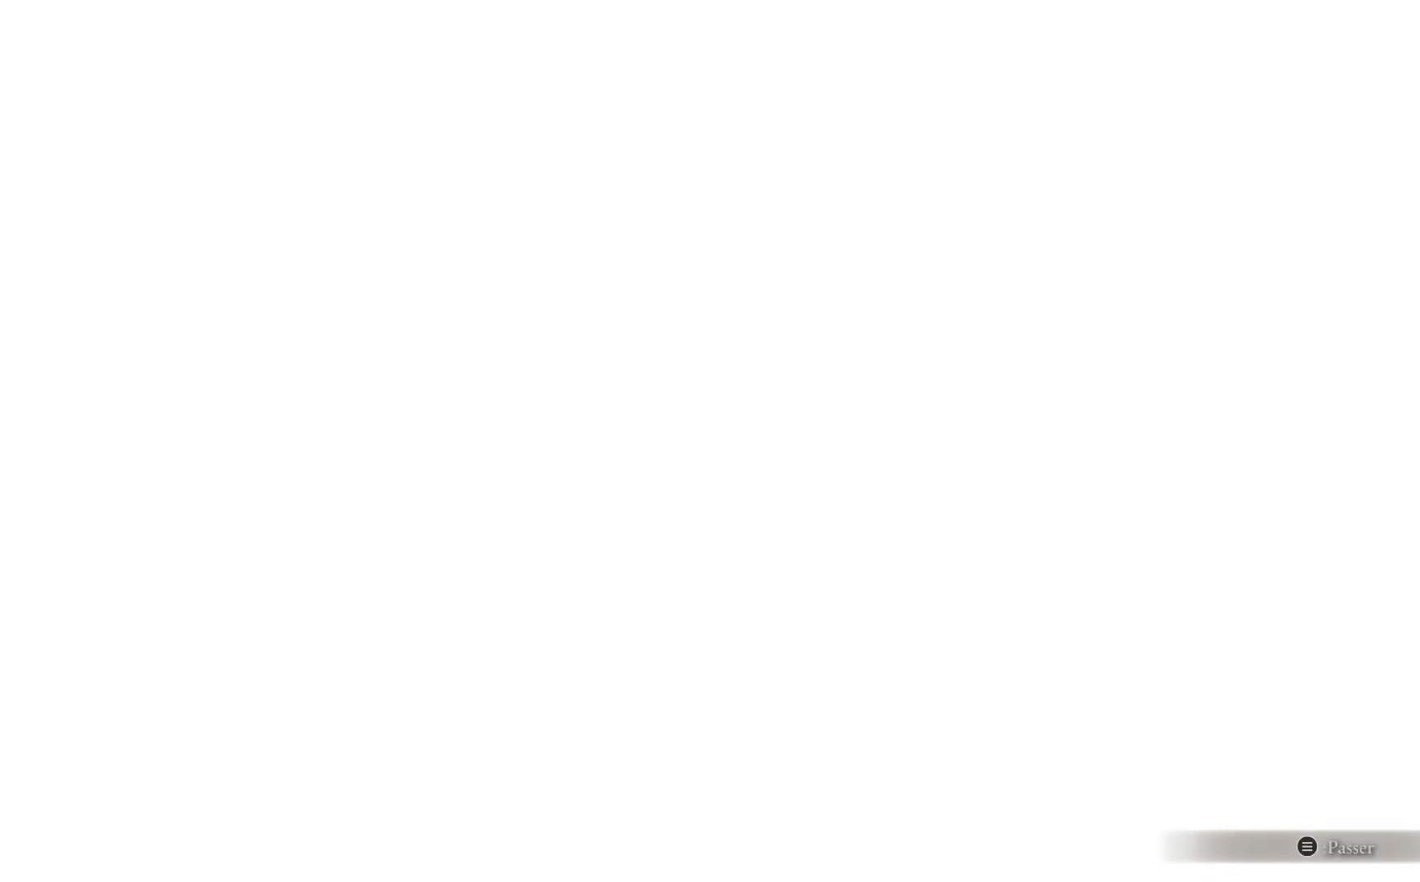
{"buttons": [], "left_stick": "center", "right_stick": "center", "events": []}
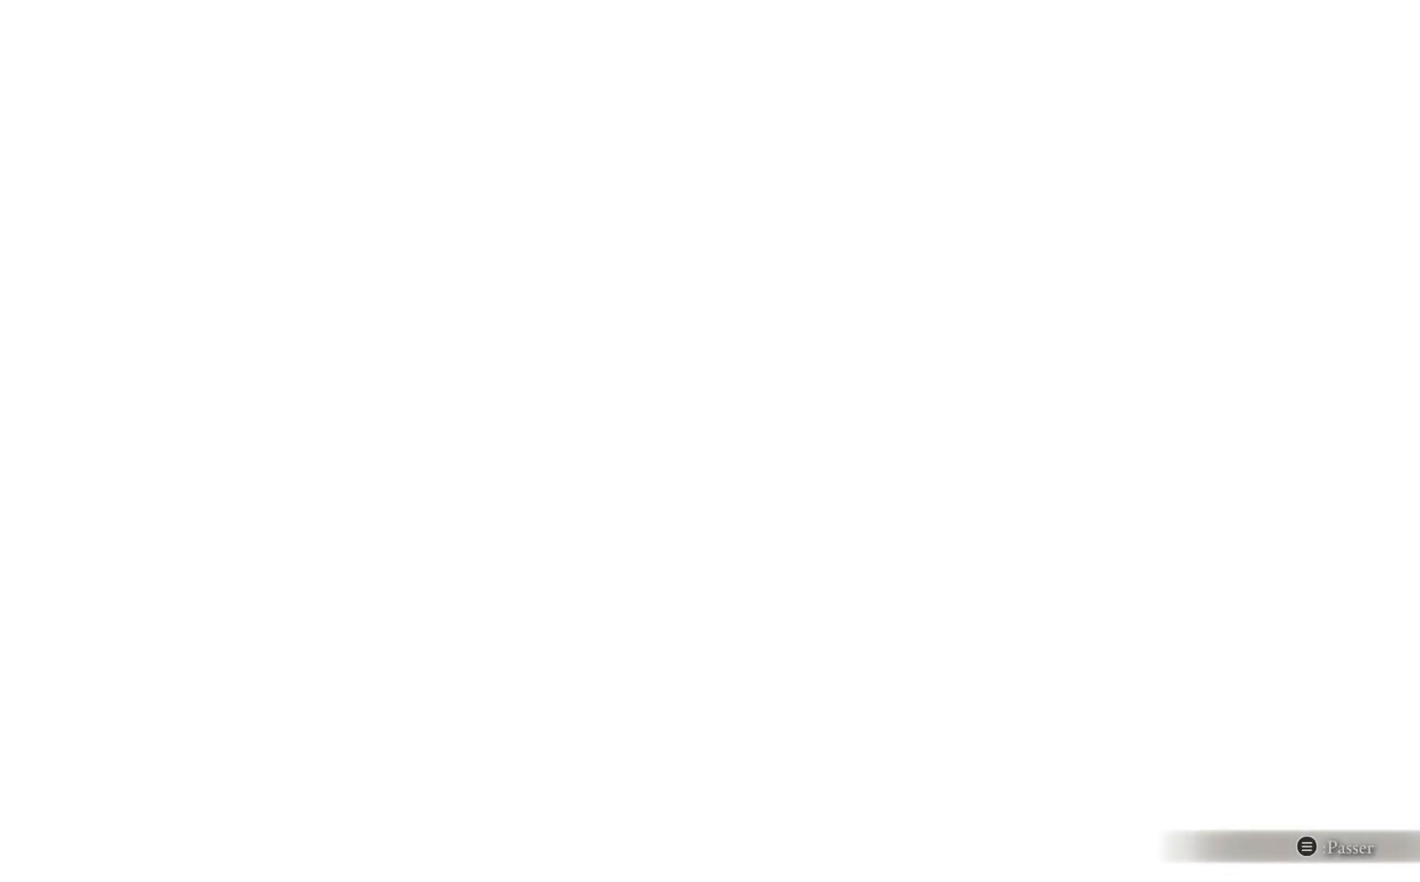
{"buttons": [], "left_stick": "center", "right_stick": "center", "events": []}
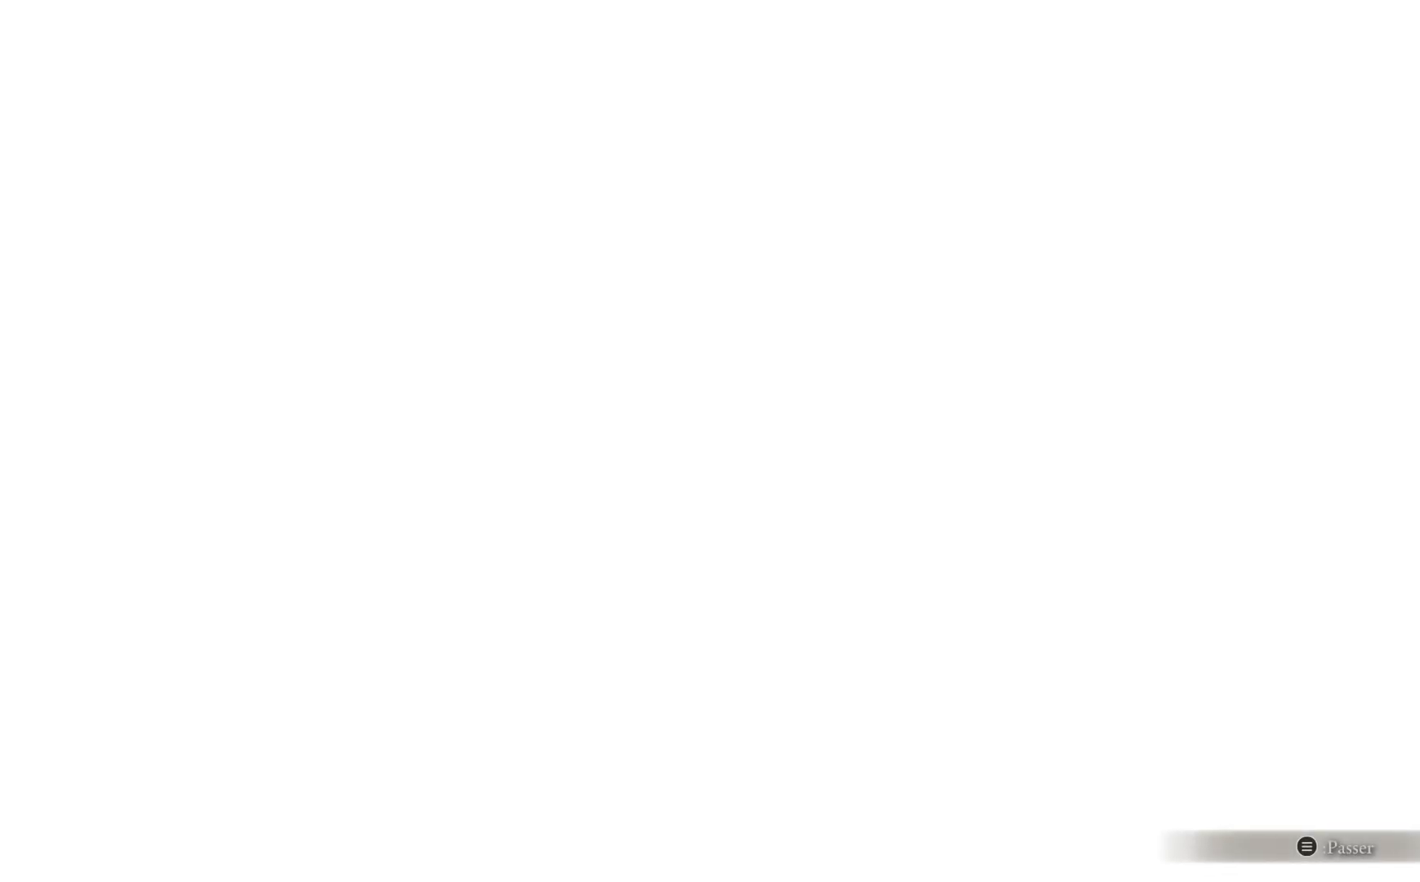
{"buttons": [], "left_stick": "center", "right_stick": "center", "events": []}
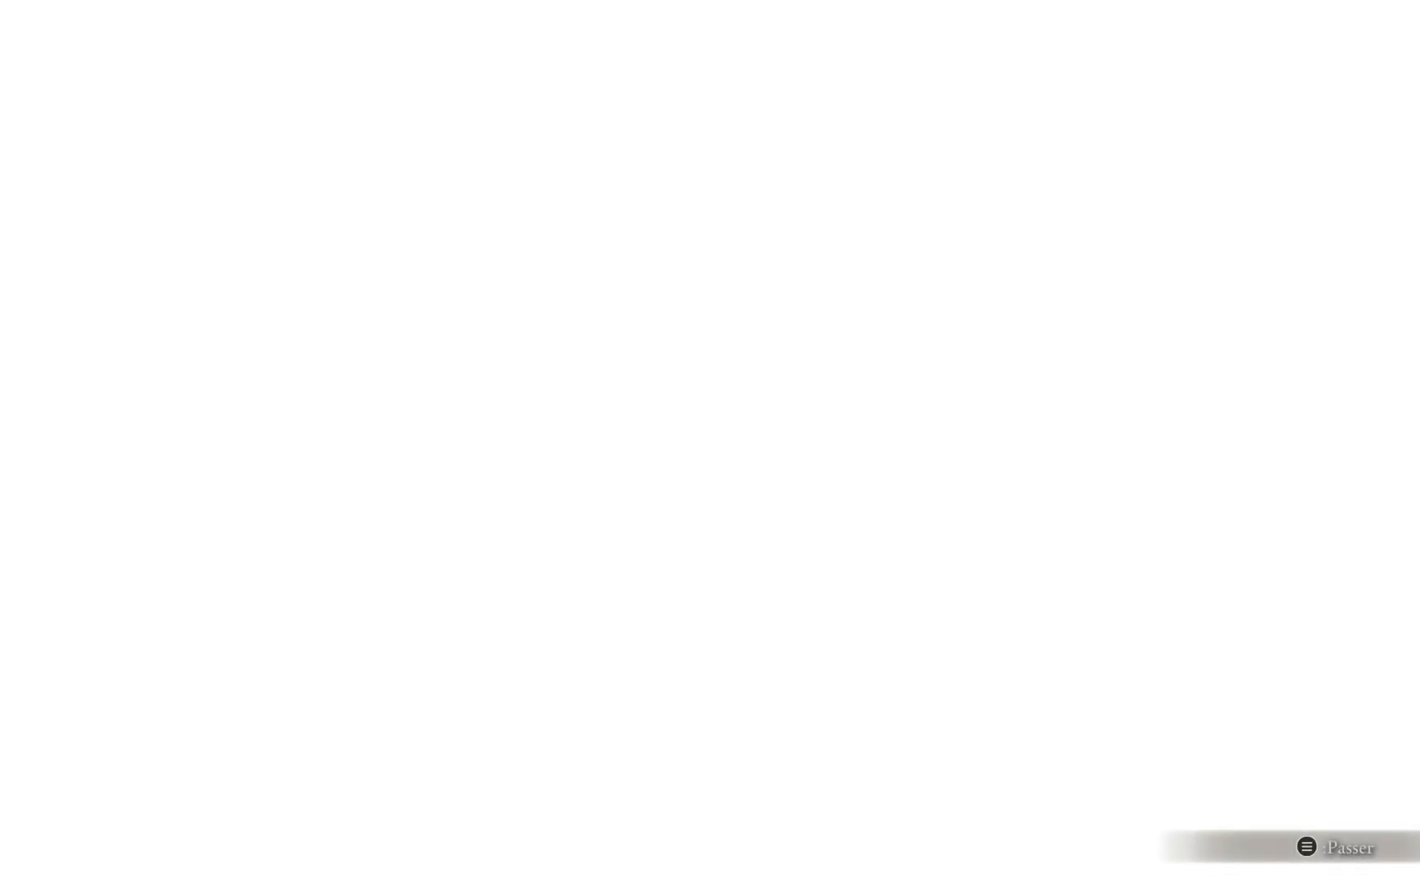
{"buttons": [], "left_stick": "center", "right_stick": "center", "events": []}
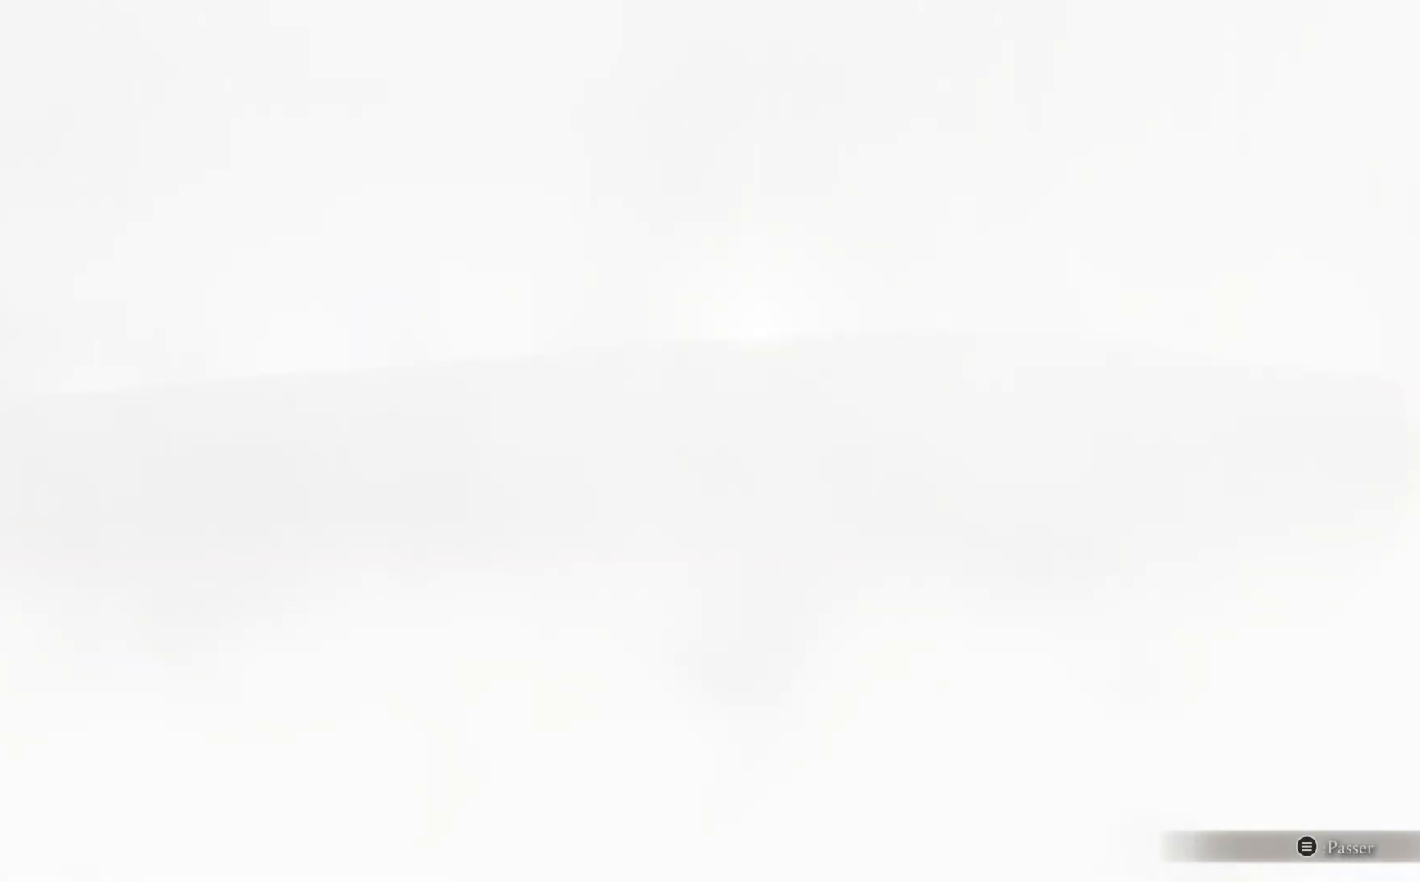
{"buttons": [], "left_stick": "center", "right_stick": "center", "events": []}
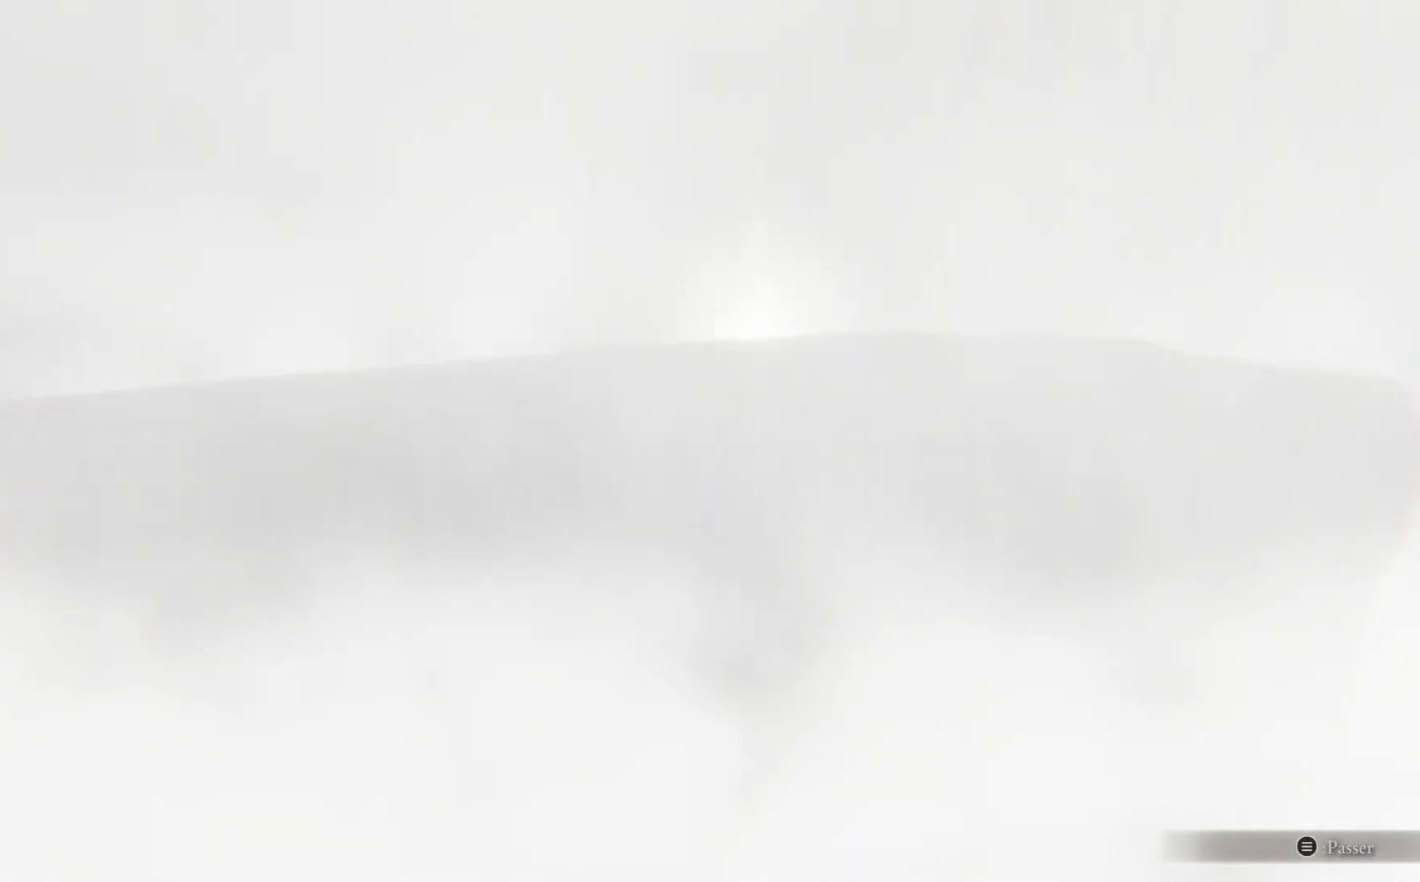
{"buttons": [], "left_stick": "center", "right_stick": "center", "events": [[150, "START", "down"], [217, "START", "up"], [317, "START", "down"], [350, "START", "up"]]}
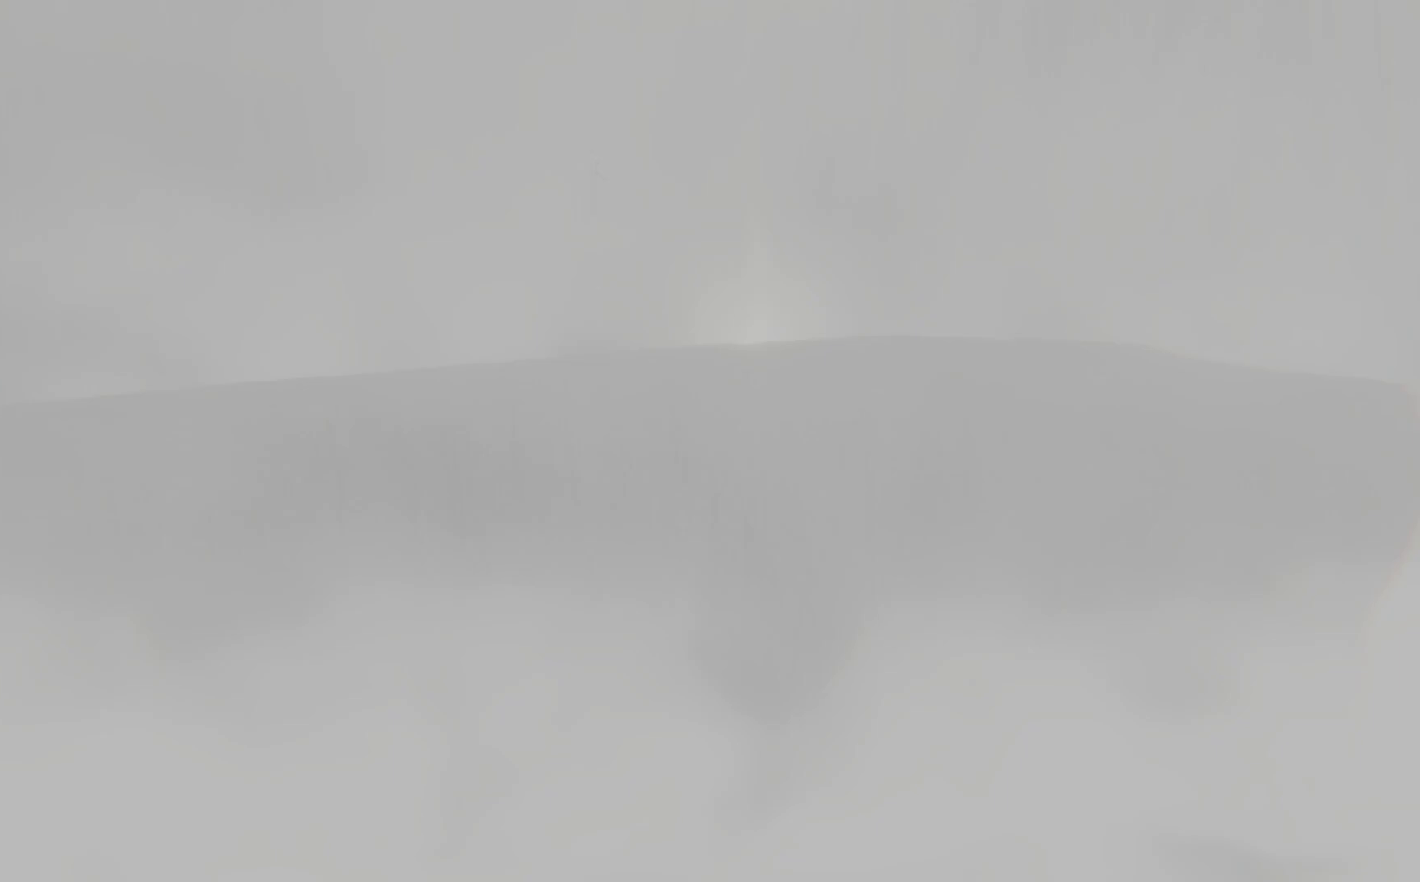
{"buttons": [], "left_stick": "center", "right_stick": "center", "events": []}
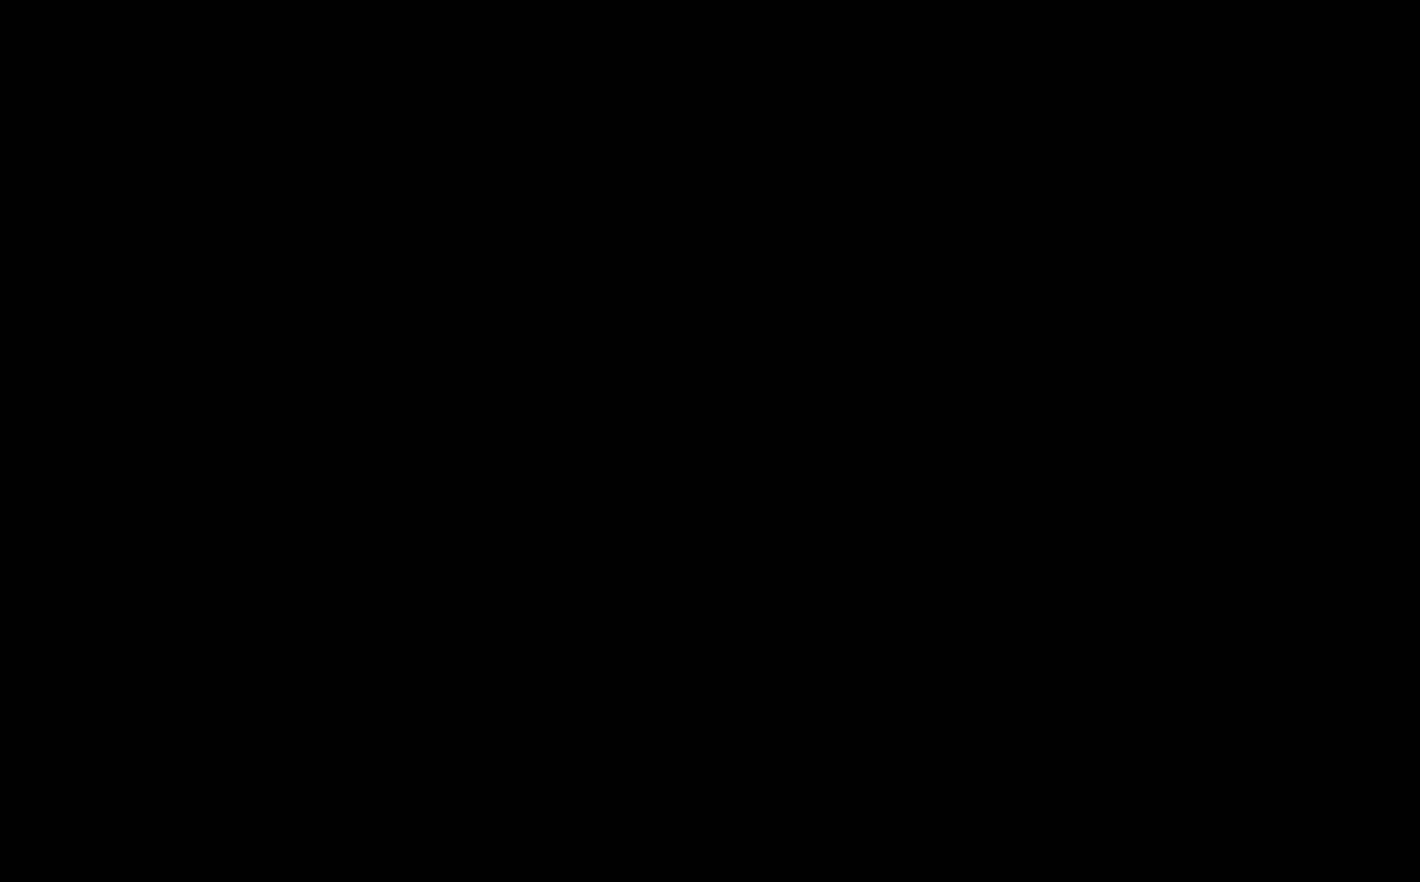
{"buttons": ["DPAD_DOWN"], "left_stick": "center", "right_stick": "center", "events": [[483, "DPAD_DOWN", "down"]]}
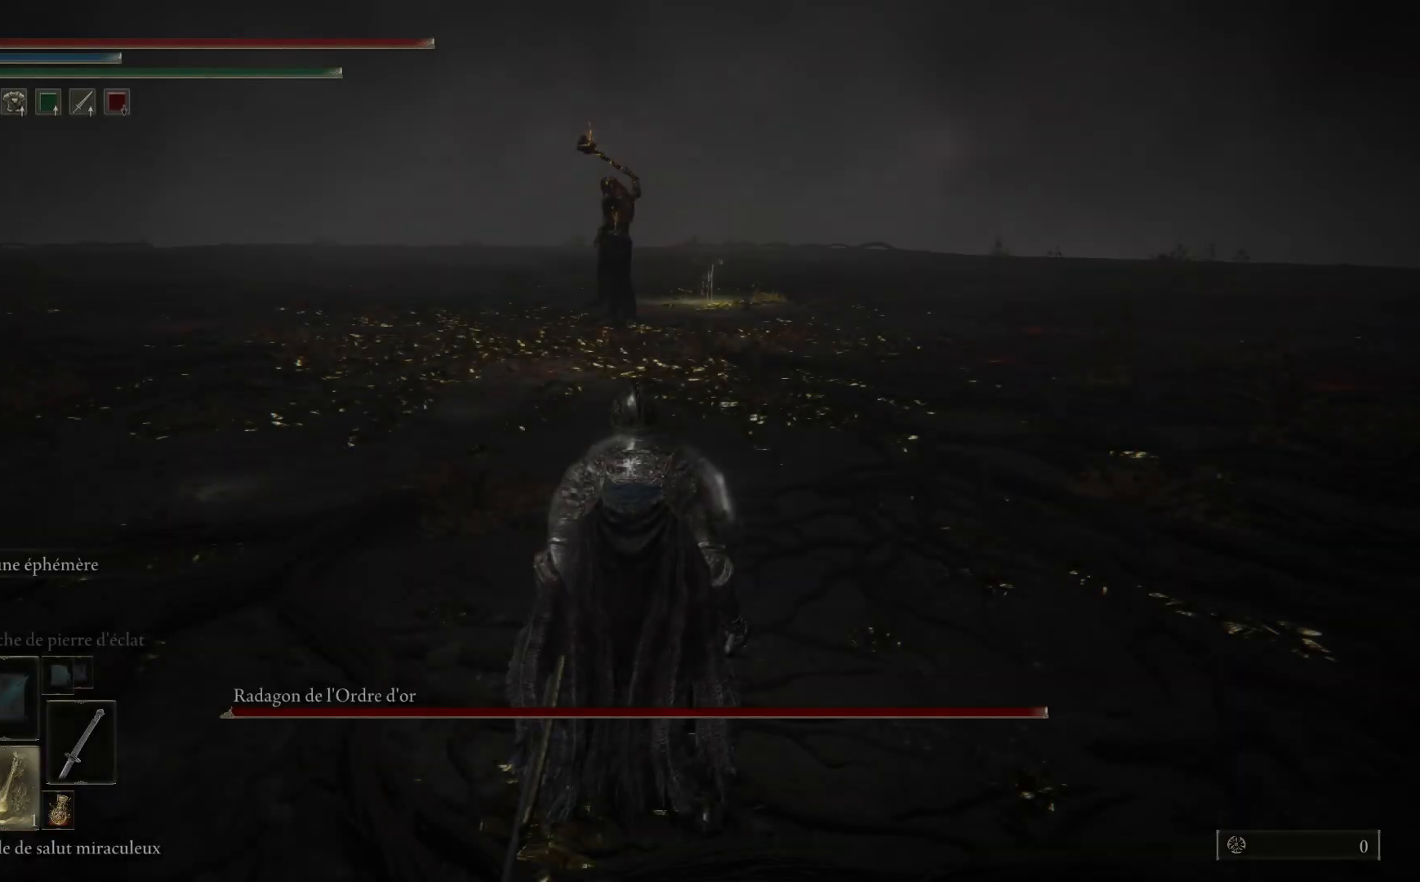
{"buttons": ["X"], "left_stick": "center", "right_stick": "center", "events": [[117, "DPAD_DOWN", "up"], [483, "X", "down"]]}
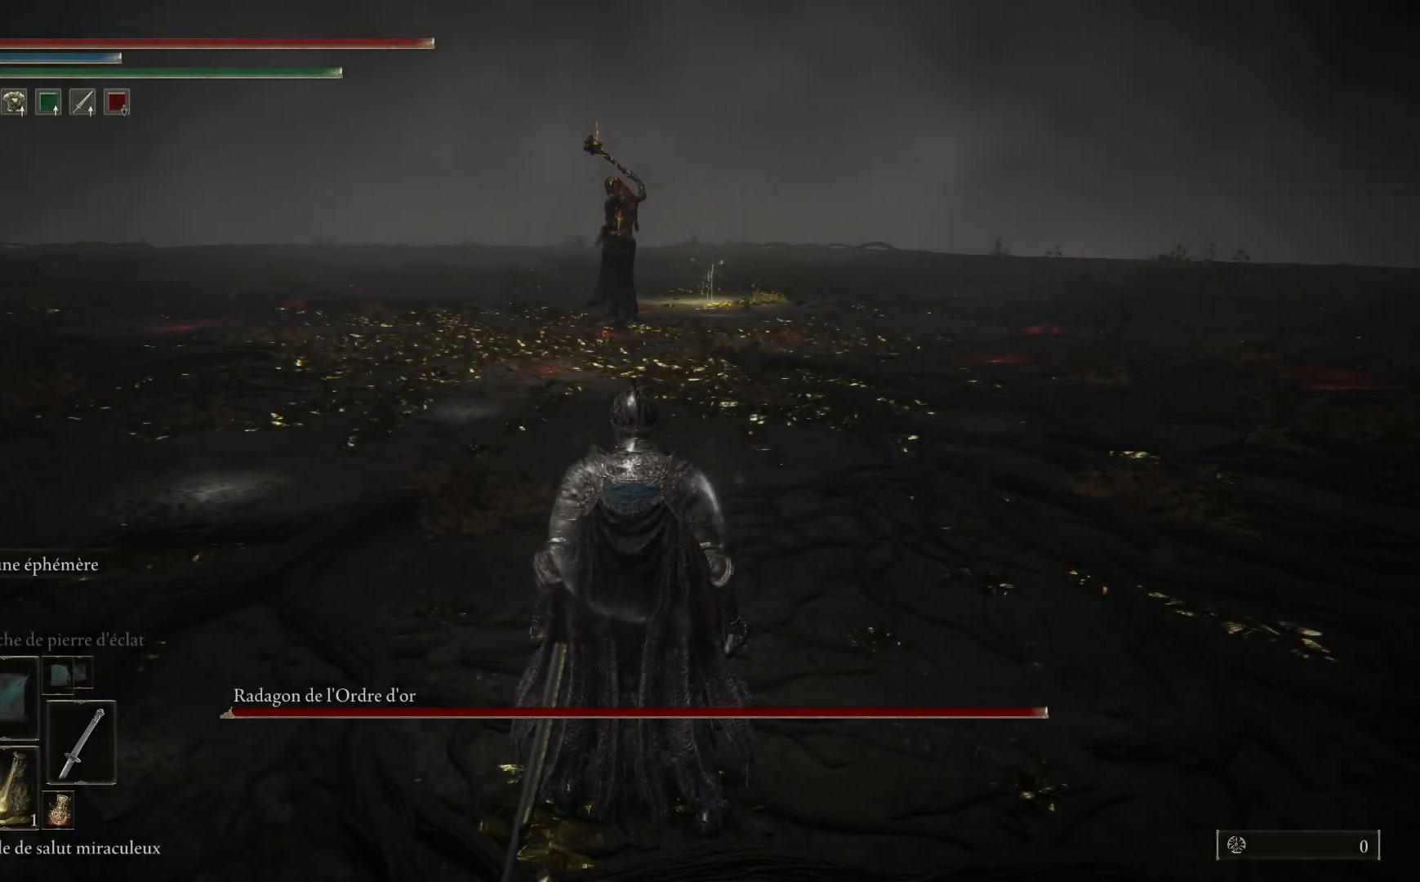
{"buttons": [], "left_stick": "left", "right_stick": "center", "events": [[83, "X", "up"], [183, "left_stick", "down-left"], [483, "left_stick", "left"]]}
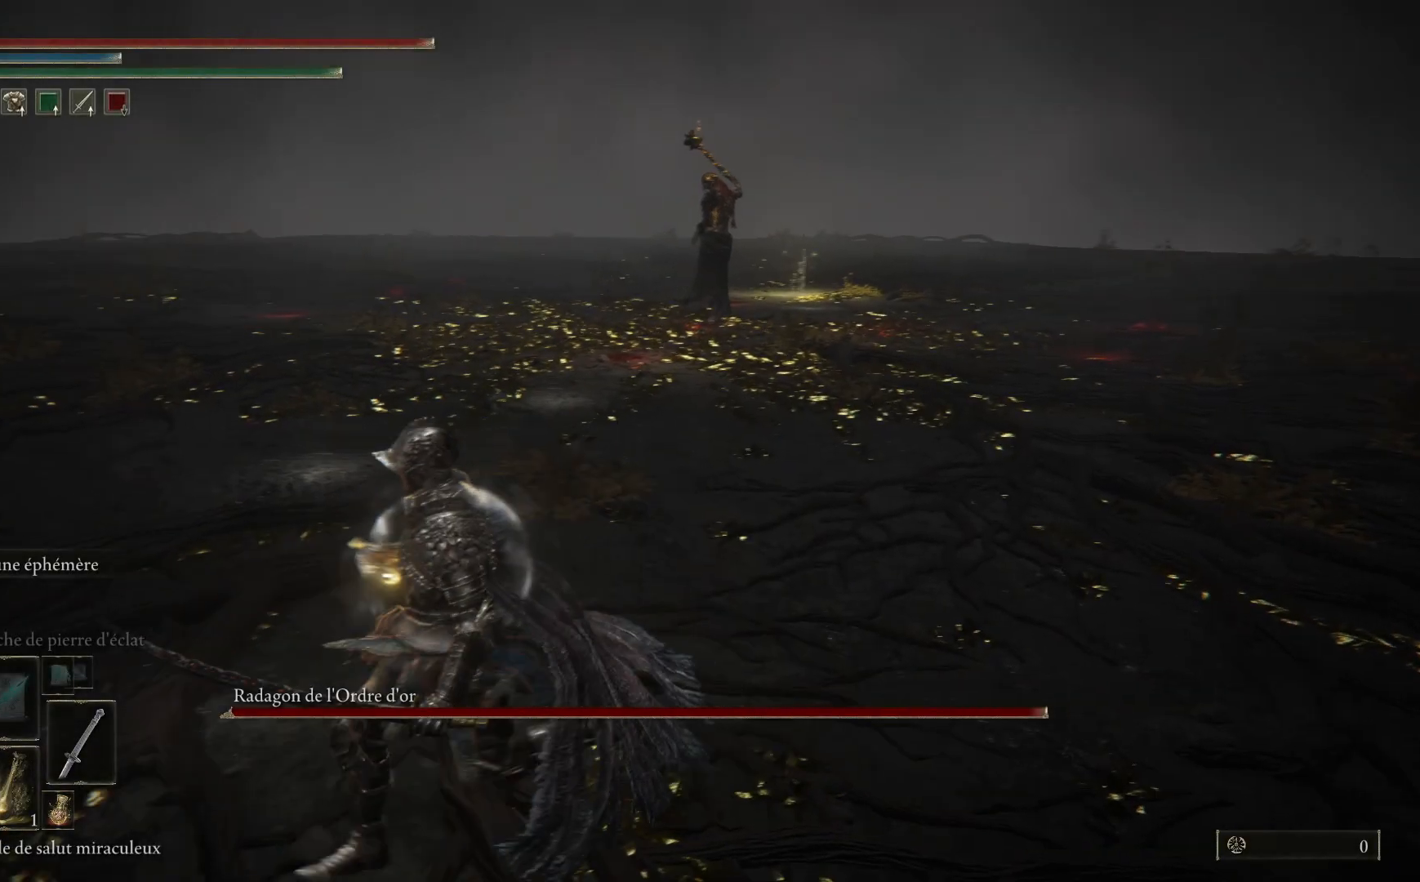
{"buttons": [], "left_stick": "up", "right_stick": "center", "events": [[150, "left_stick", "up-left"], [183, "R3", "down"], [300, "R3", "up"], [300, "left_stick", "up"]]}
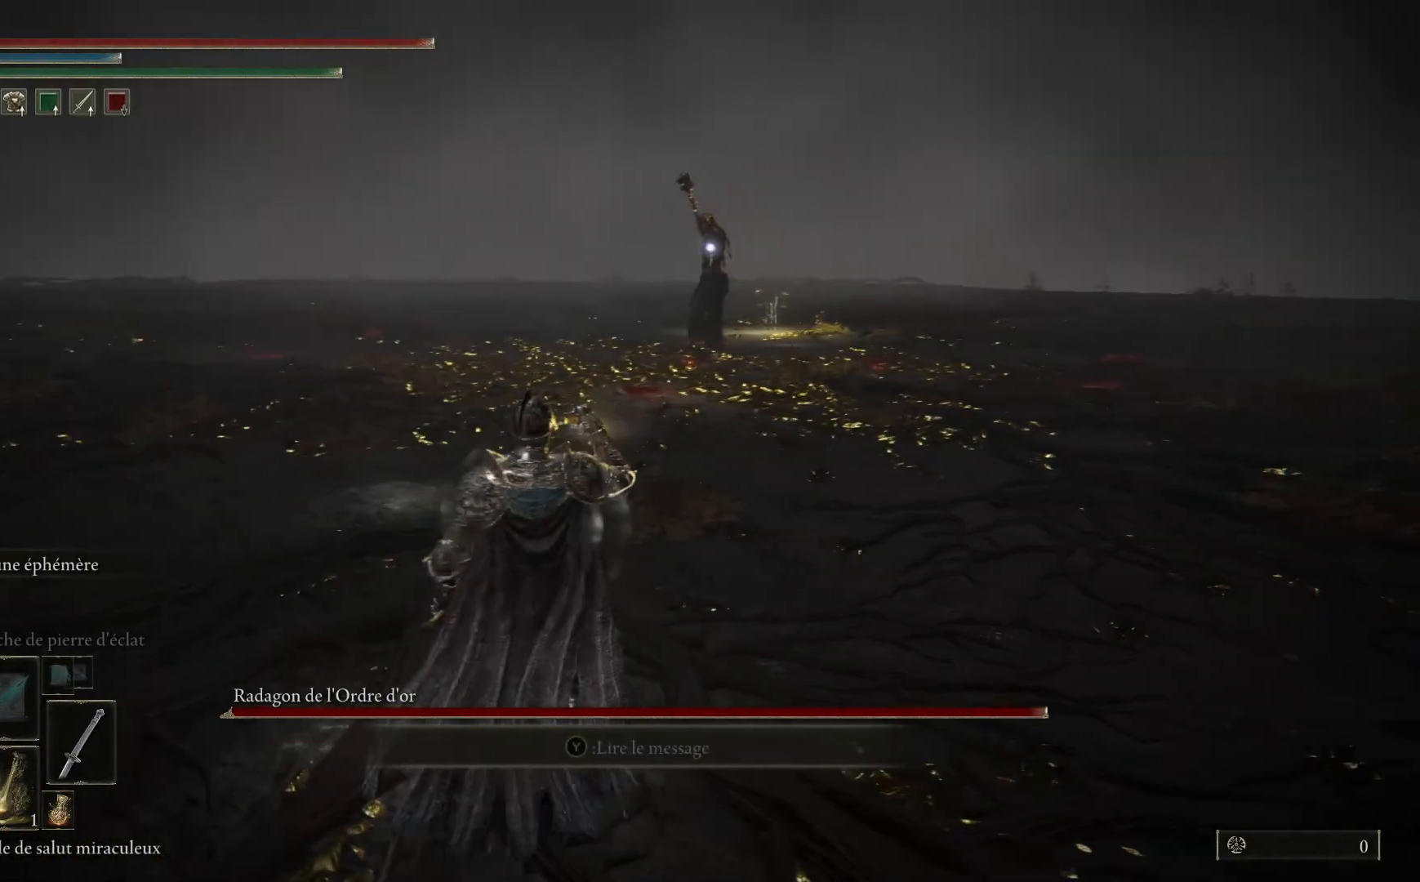
{"buttons": [], "left_stick": "center", "right_stick": "center", "events": [[33, "left_stick", "center"], [233, "DPAD_DOWN", "down"], [350, "DPAD_DOWN", "up"]]}
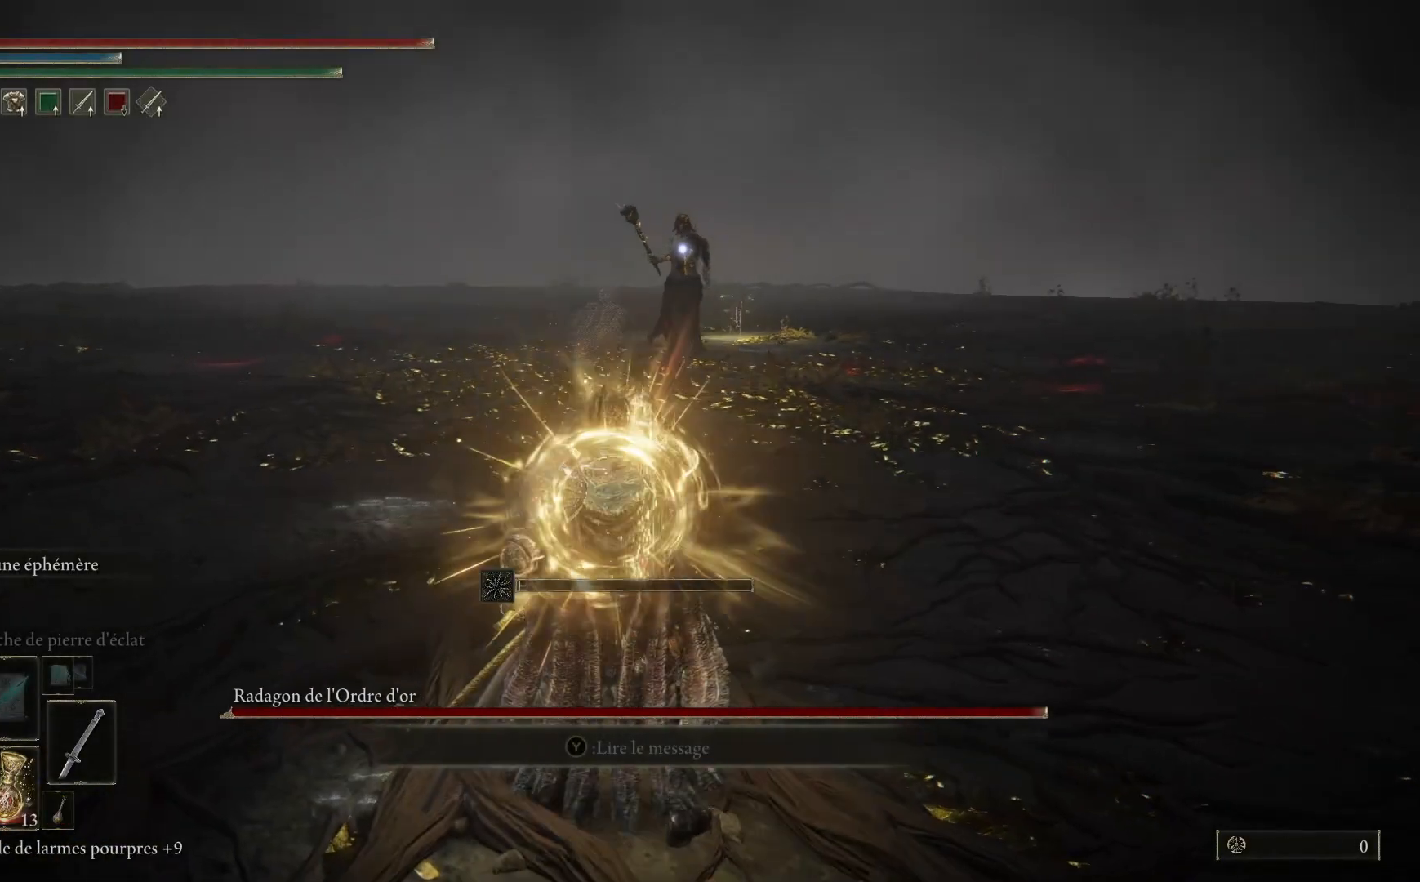
{"buttons": [], "left_stick": "right", "right_stick": "center", "events": [[117, "left_stick", "right"], [300, "B", "down"], [467, "B", "up"]]}
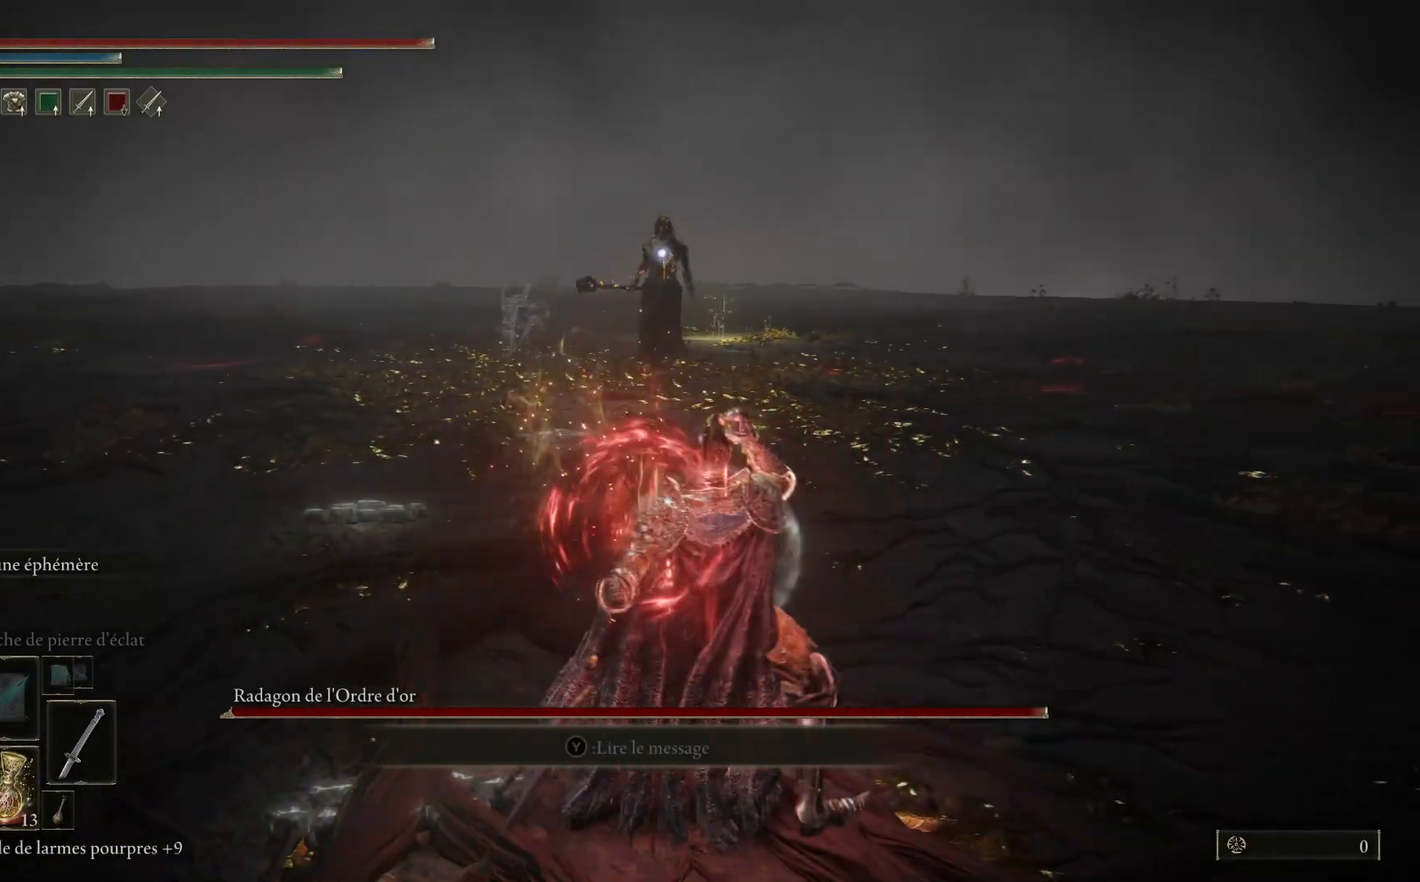
{"buttons": [], "left_stick": "down-right", "right_stick": "center", "events": [[500, "left_stick", "down-right"]]}
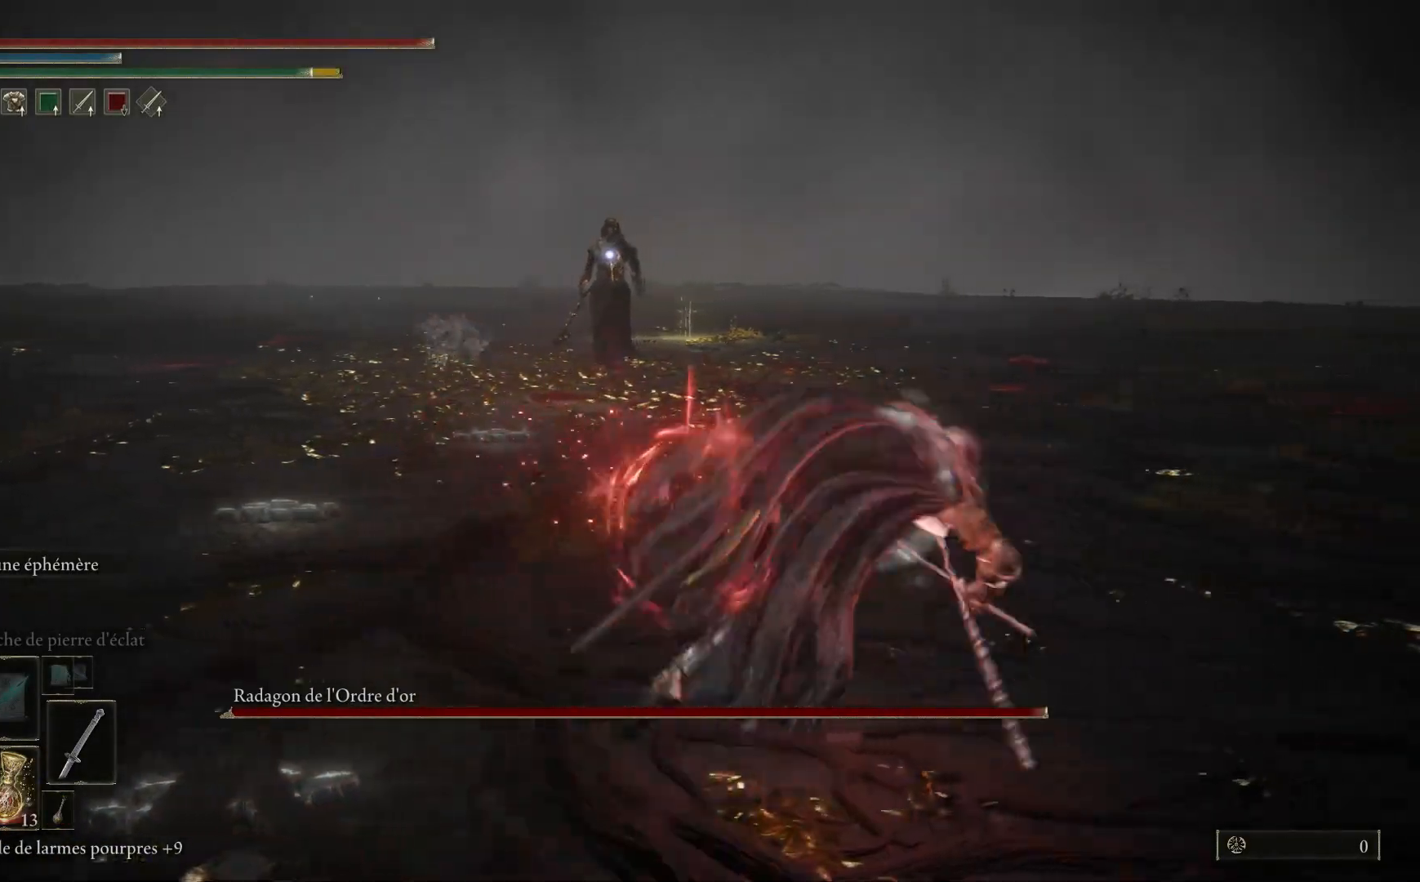
{"buttons": ["Y"], "left_stick": "down-right", "right_stick": "center", "events": [[417, "Y", "down"]]}
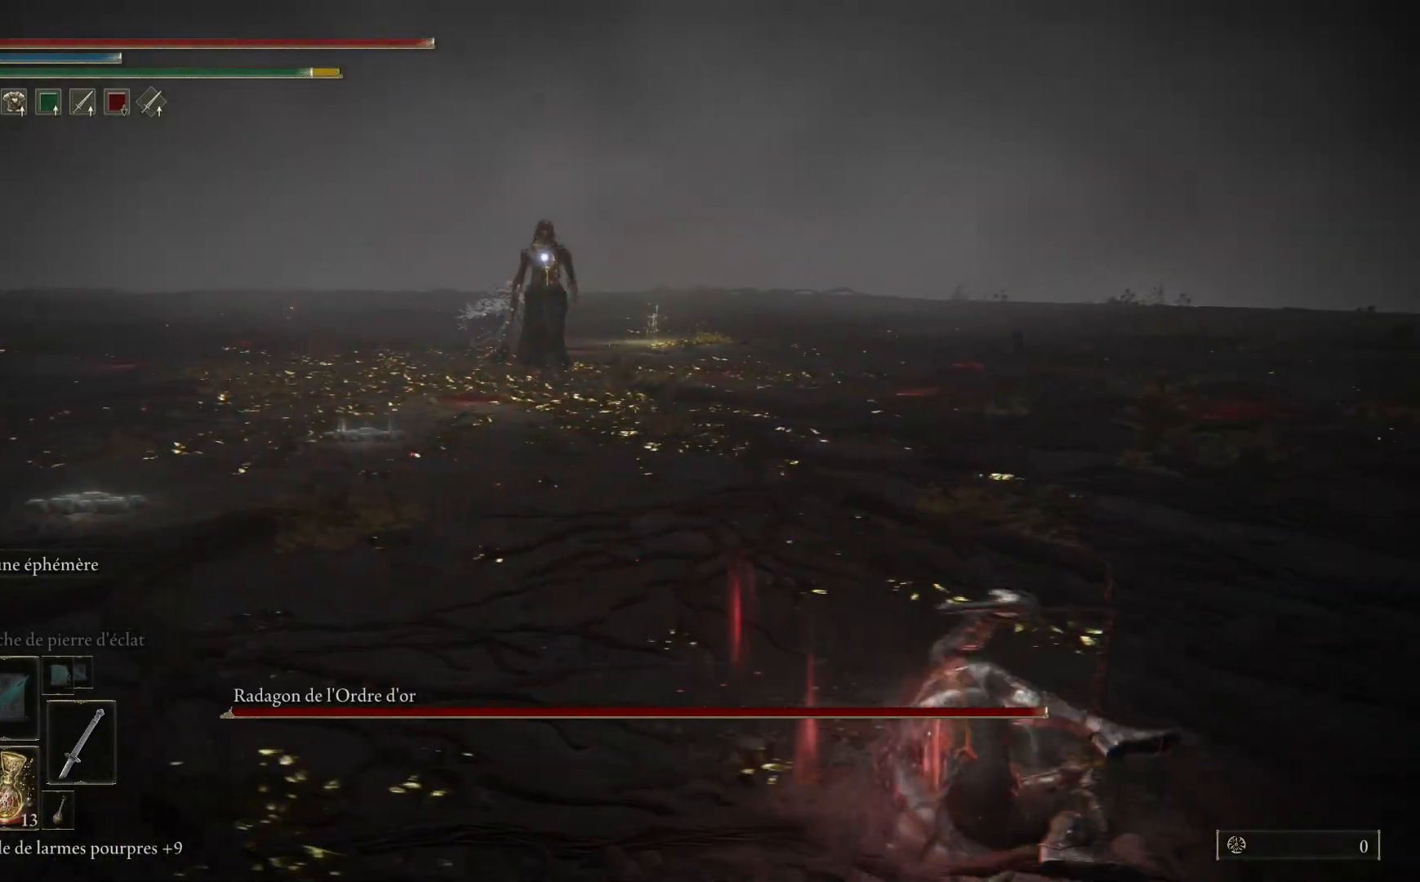
{"buttons": ["Y"], "left_stick": "down-right", "right_stick": "center", "events": []}
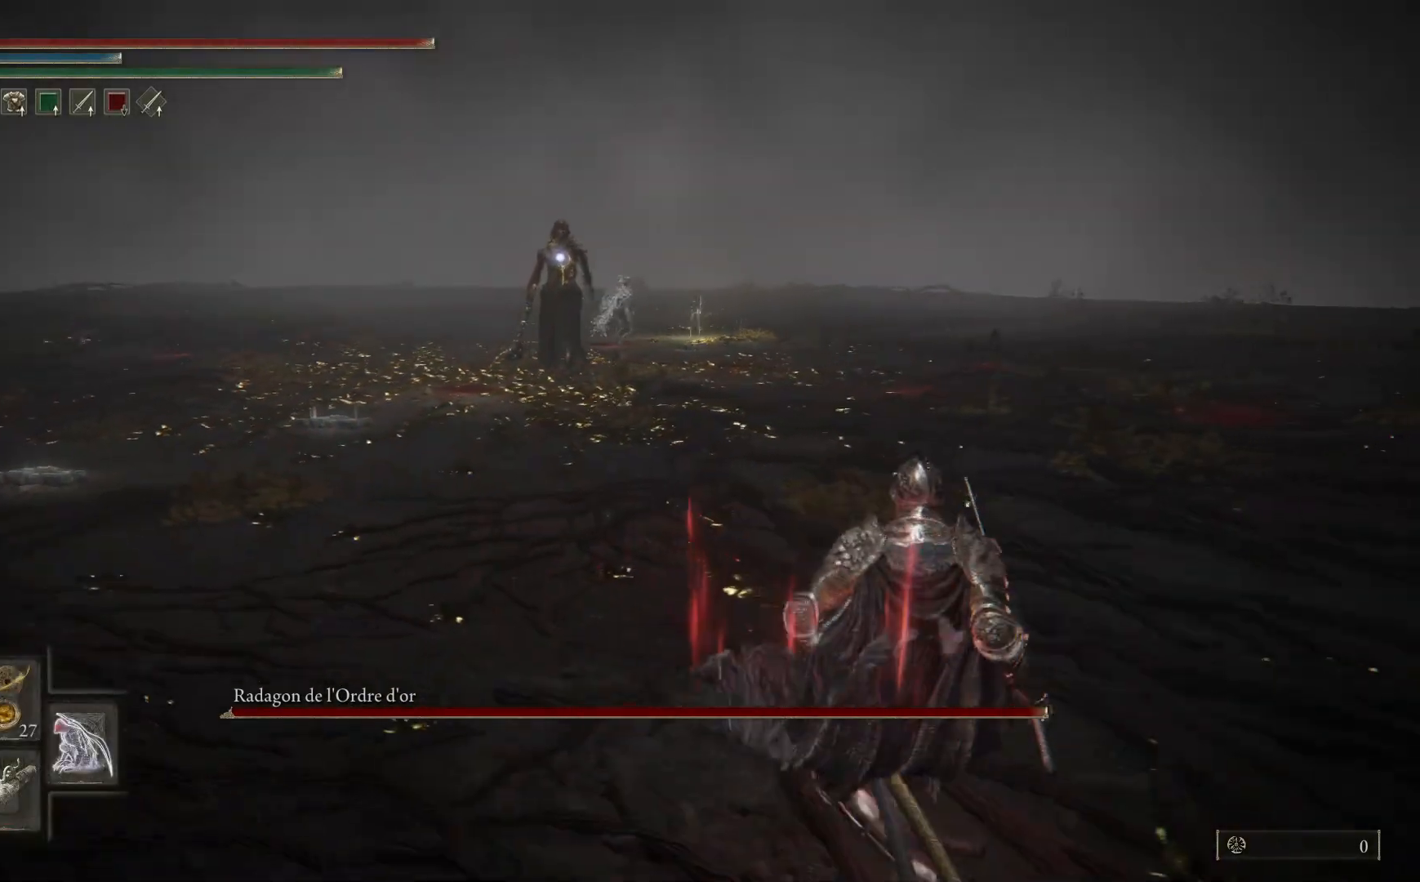
{"buttons": [], "left_stick": "center", "right_stick": "center", "events": [[67, "left_stick", "center"], [200, "DPAD_LEFT", "down"], [300, "DPAD_LEFT", "up"], [450, "Y", "up"]]}
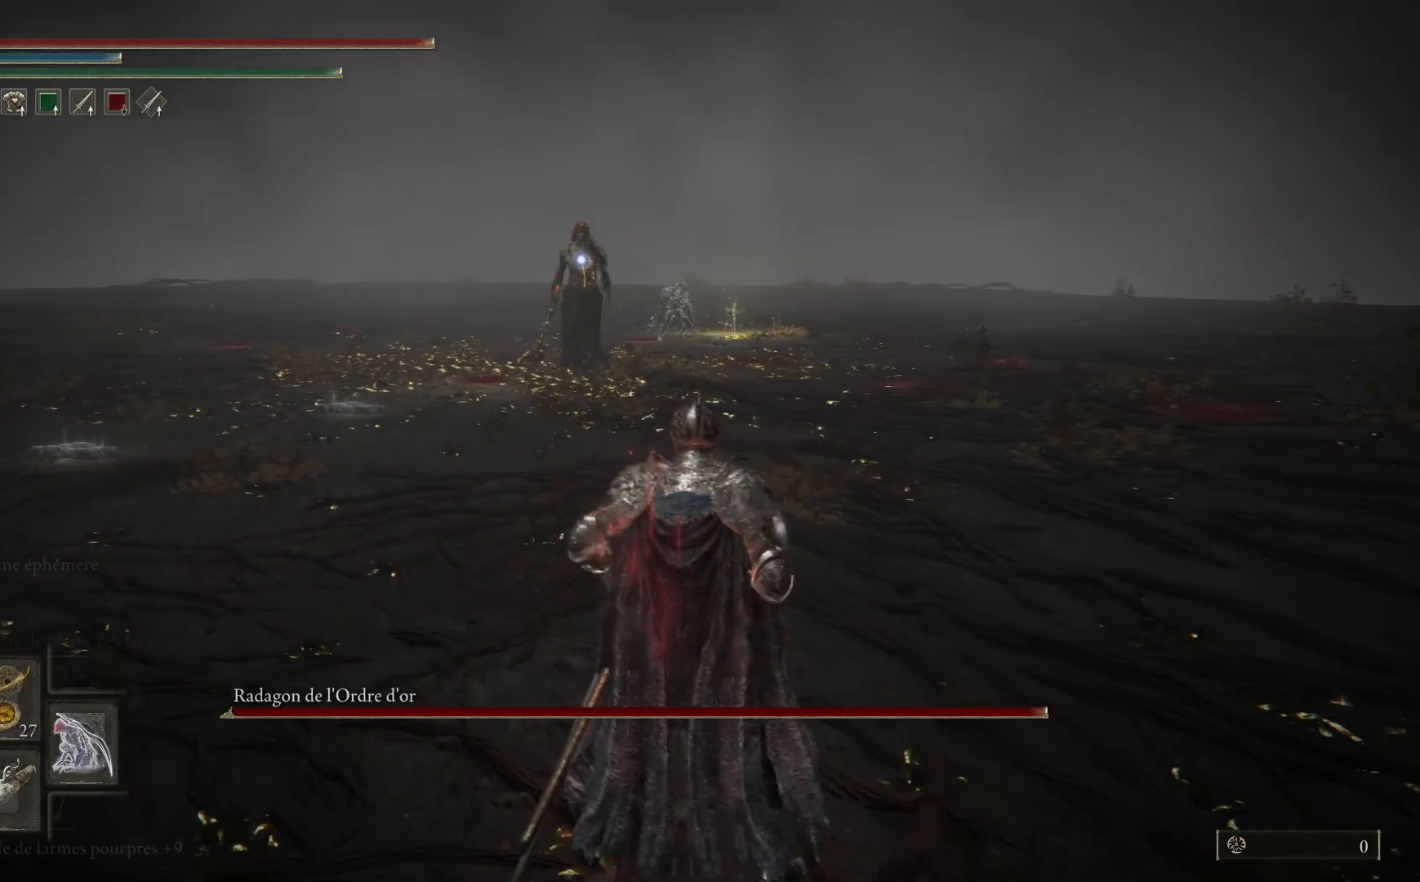
{"buttons": [], "left_stick": "down-right", "right_stick": "center", "events": [[67, "left_stick", "down-right"]]}
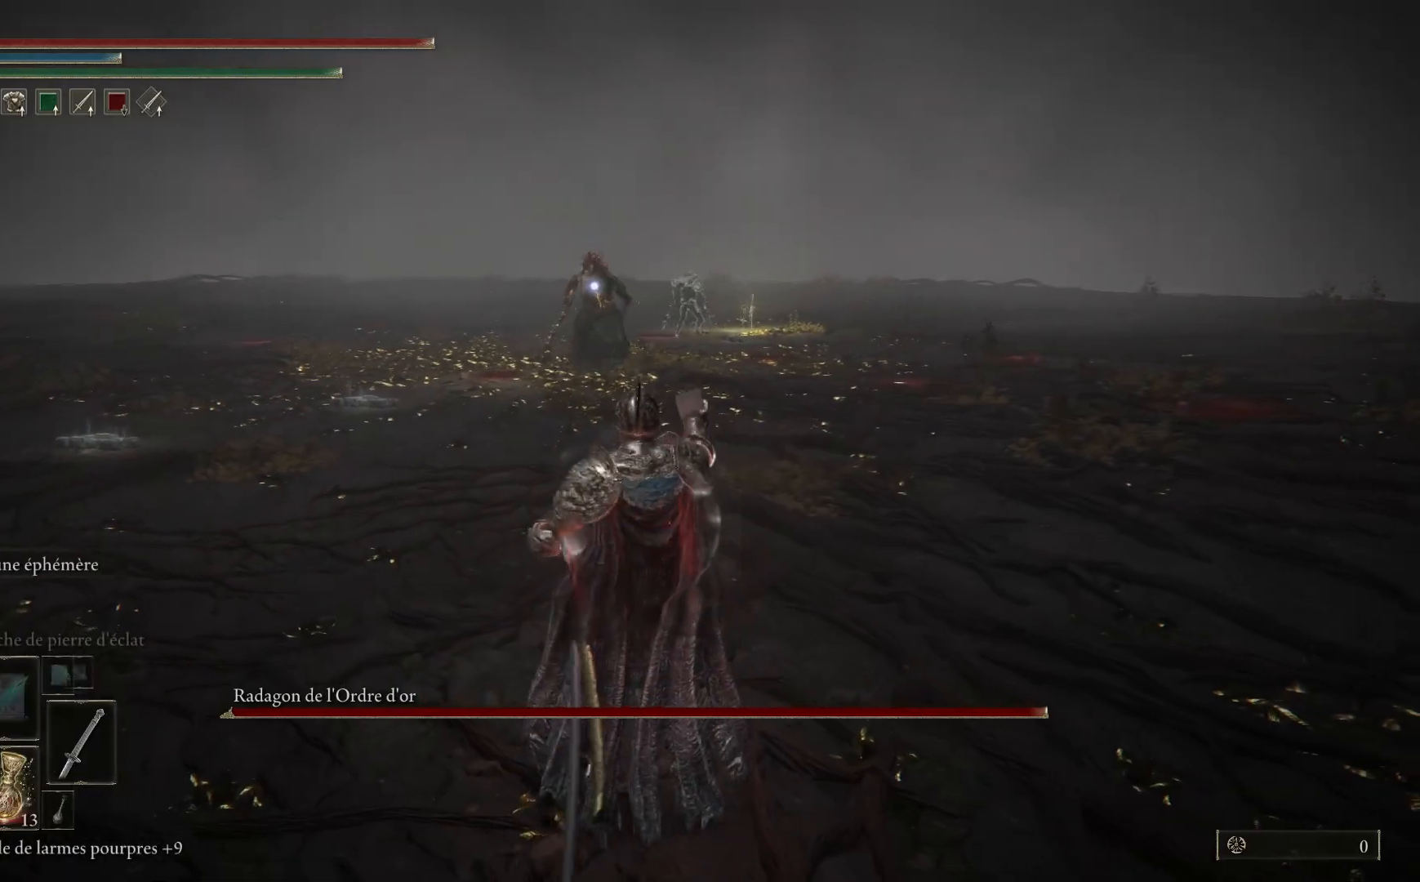
{"buttons": ["B"], "left_stick": "down-right", "right_stick": "center", "events": [[483, "B", "down"]]}
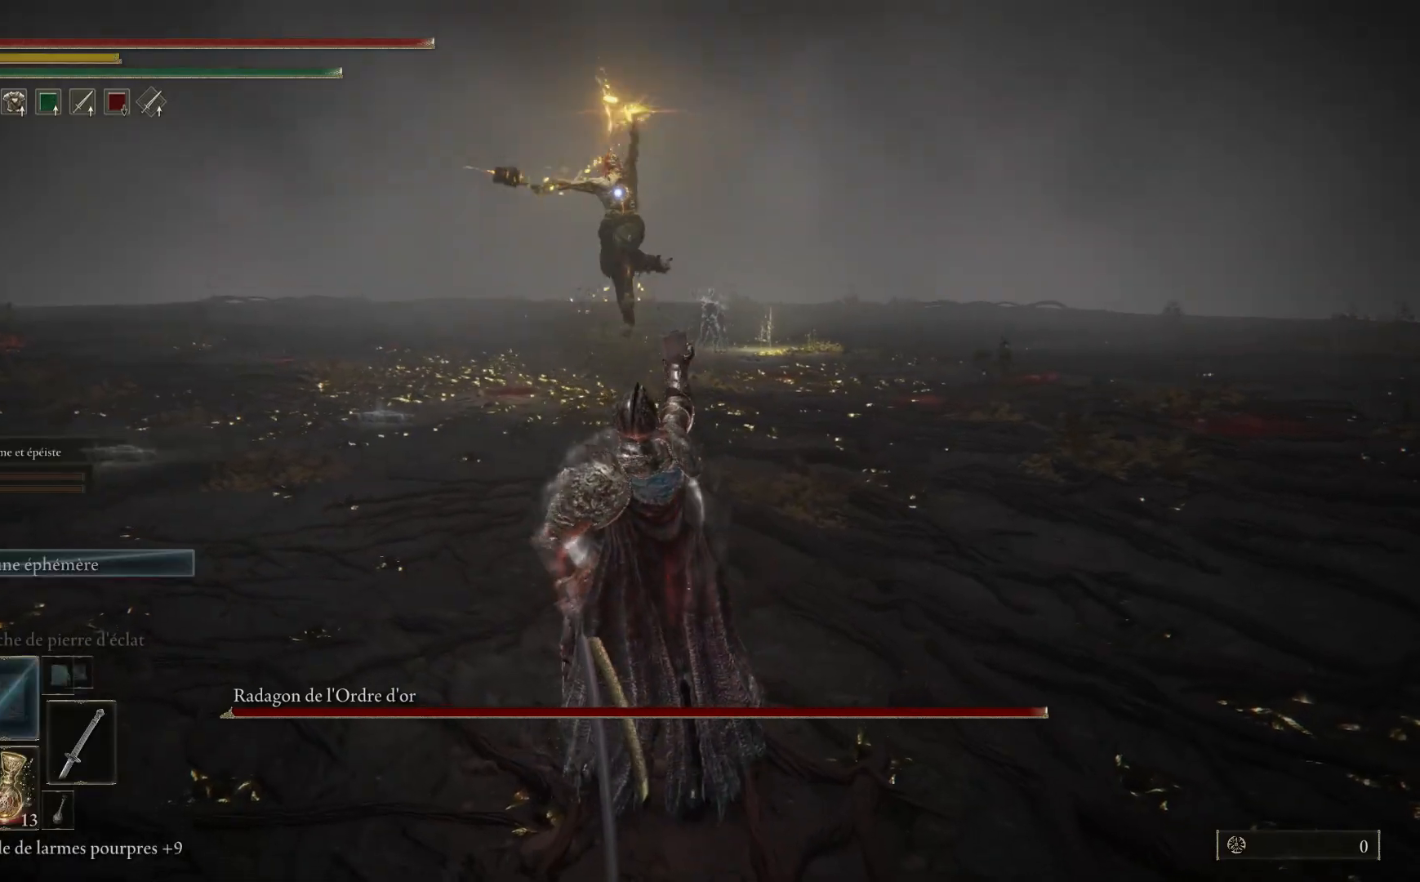
{"buttons": [], "left_stick": "right", "right_stick": "center", "events": [[100, "B", "up"], [150, "left_stick", "right"], [183, "B", "down"], [300, "B", "up"], [367, "B", "down"], [450, "B", "up"]]}
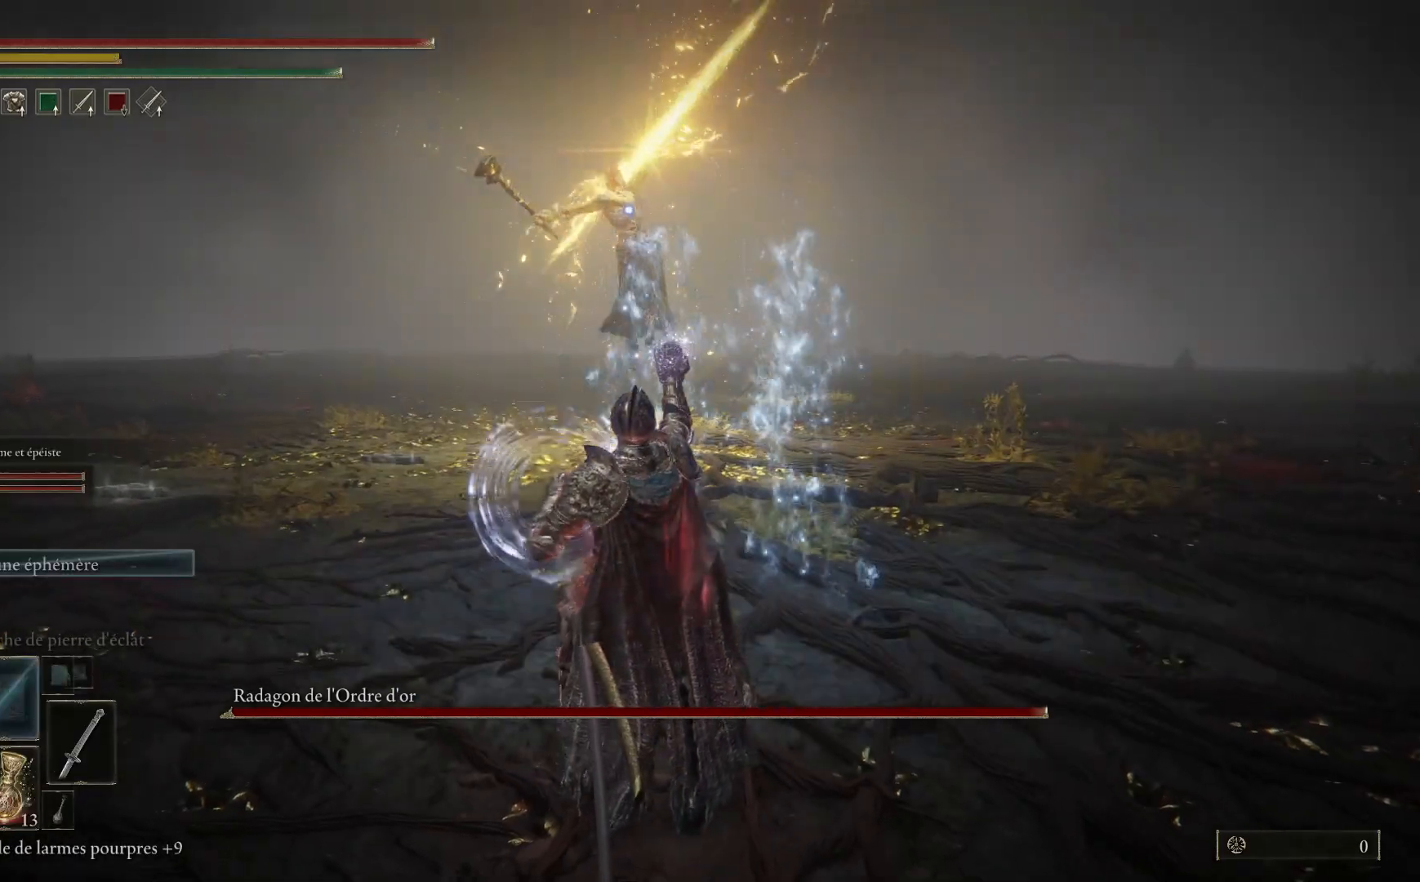
{"buttons": [], "left_stick": "right", "right_stick": "center", "events": [[33, "B", "down"], [133, "B", "up"], [217, "B", "down"], [283, "B", "up"], [367, "B", "down"], [467, "B", "up"]]}
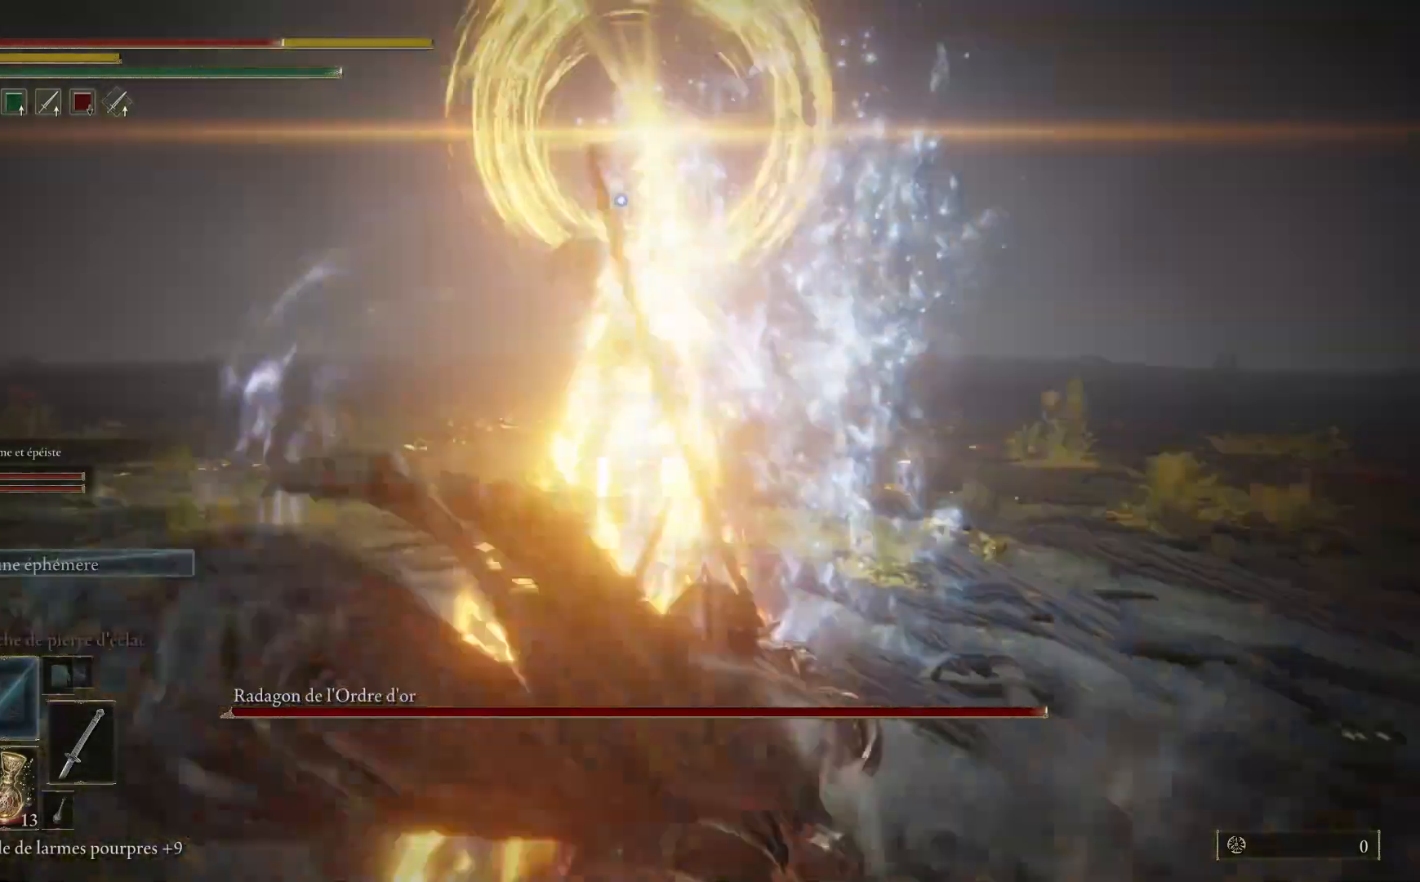
{"buttons": ["B"], "left_stick": "right", "right_stick": "center", "events": [[67, "B", "down"], [200, "B", "up"], [400, "B", "down"]]}
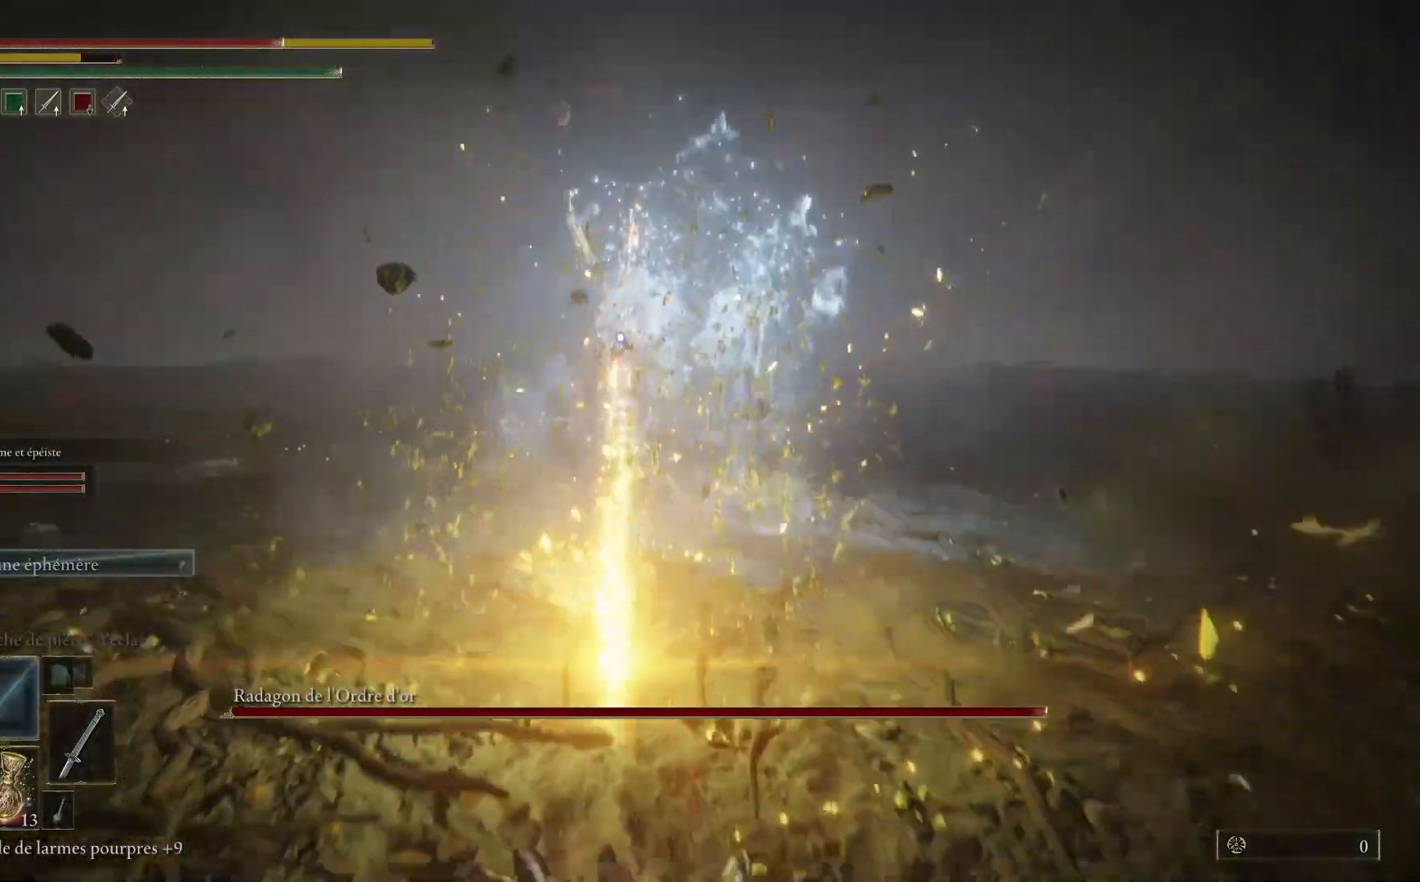
{"buttons": ["B"], "left_stick": "right", "right_stick": "center", "events": [[50, "B", "up"], [150, "B", "down"], [300, "B", "up"], [400, "B", "down"]]}
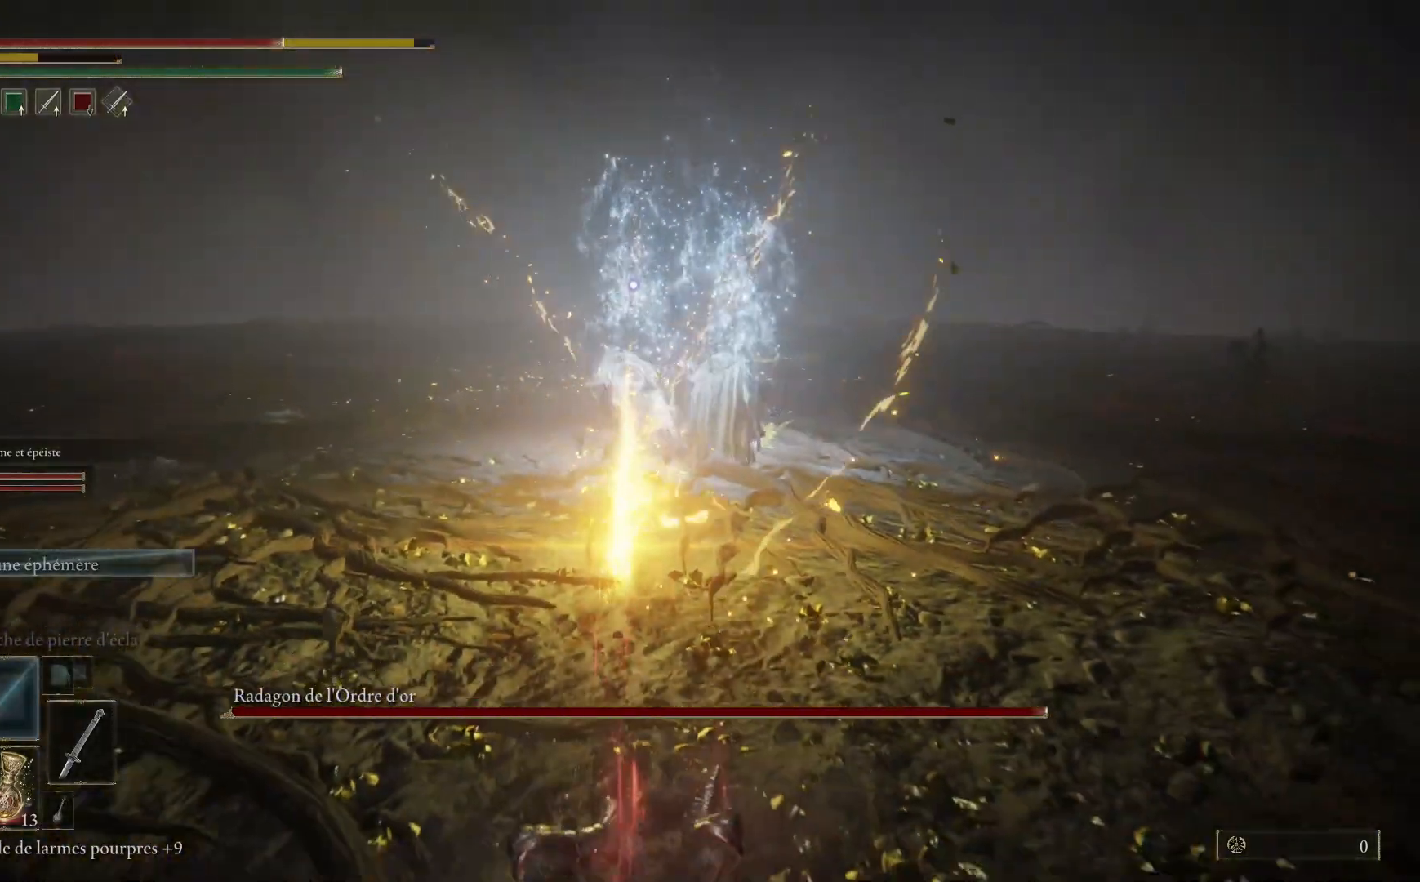
{"buttons": [], "left_stick": "right", "right_stick": "center", "events": [[50, "B", "up"]]}
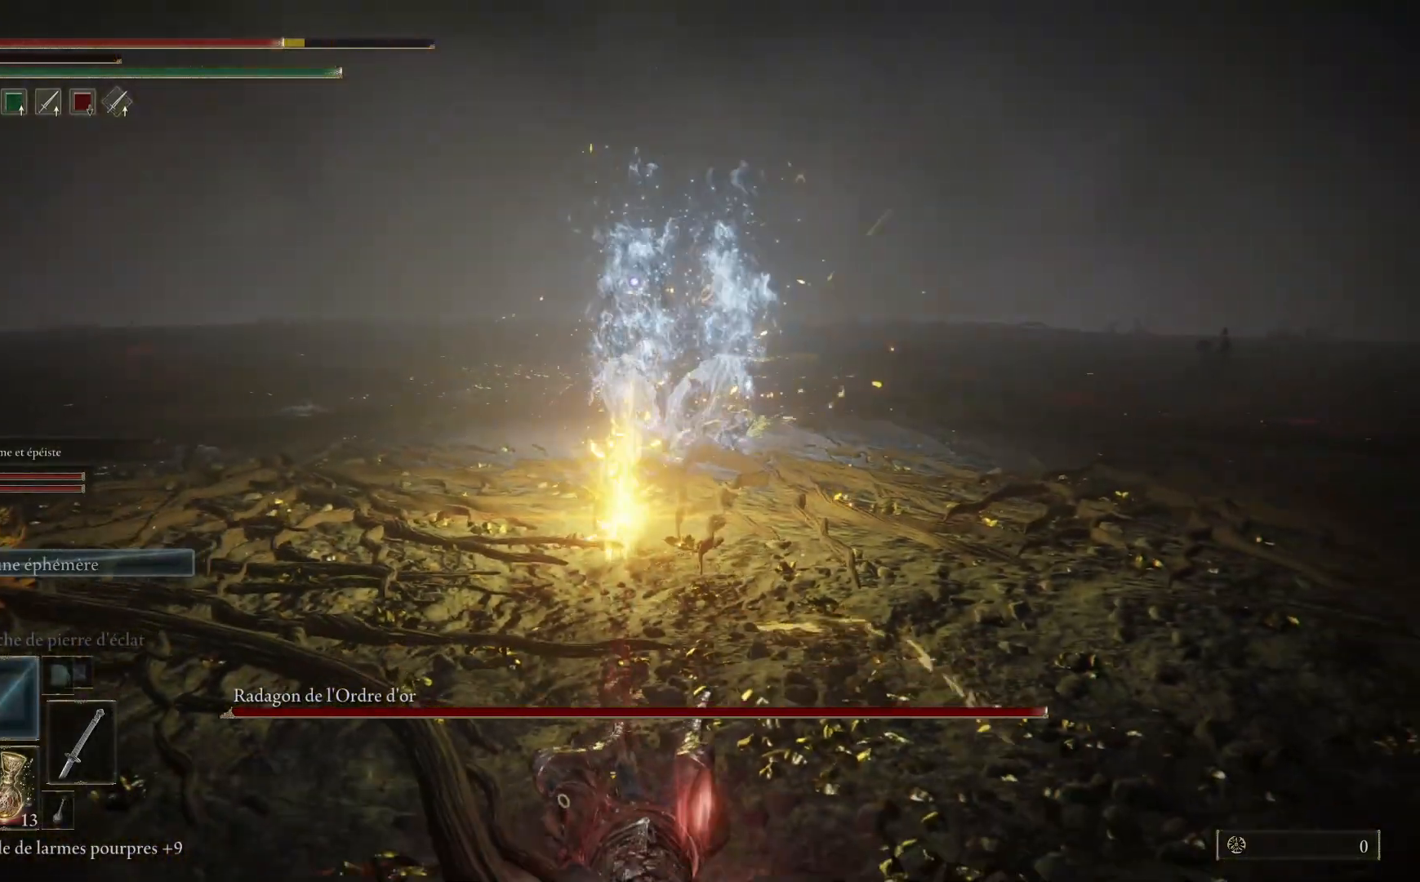
{"buttons": [], "left_stick": "right", "right_stick": "center", "events": []}
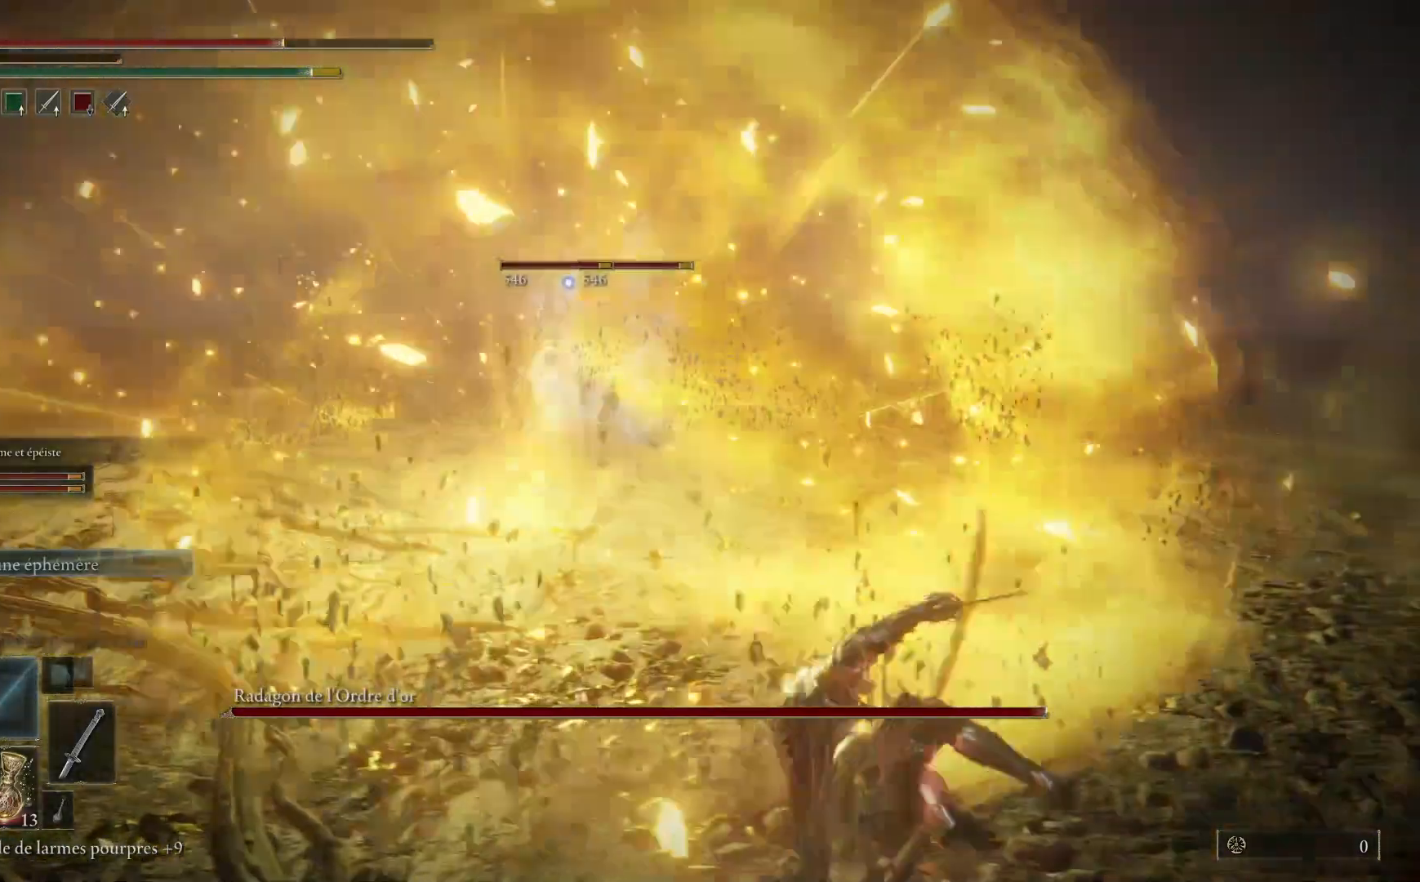
{"buttons": [], "left_stick": "right", "right_stick": "center", "events": [[33, "X", "down"], [150, "X", "up"]]}
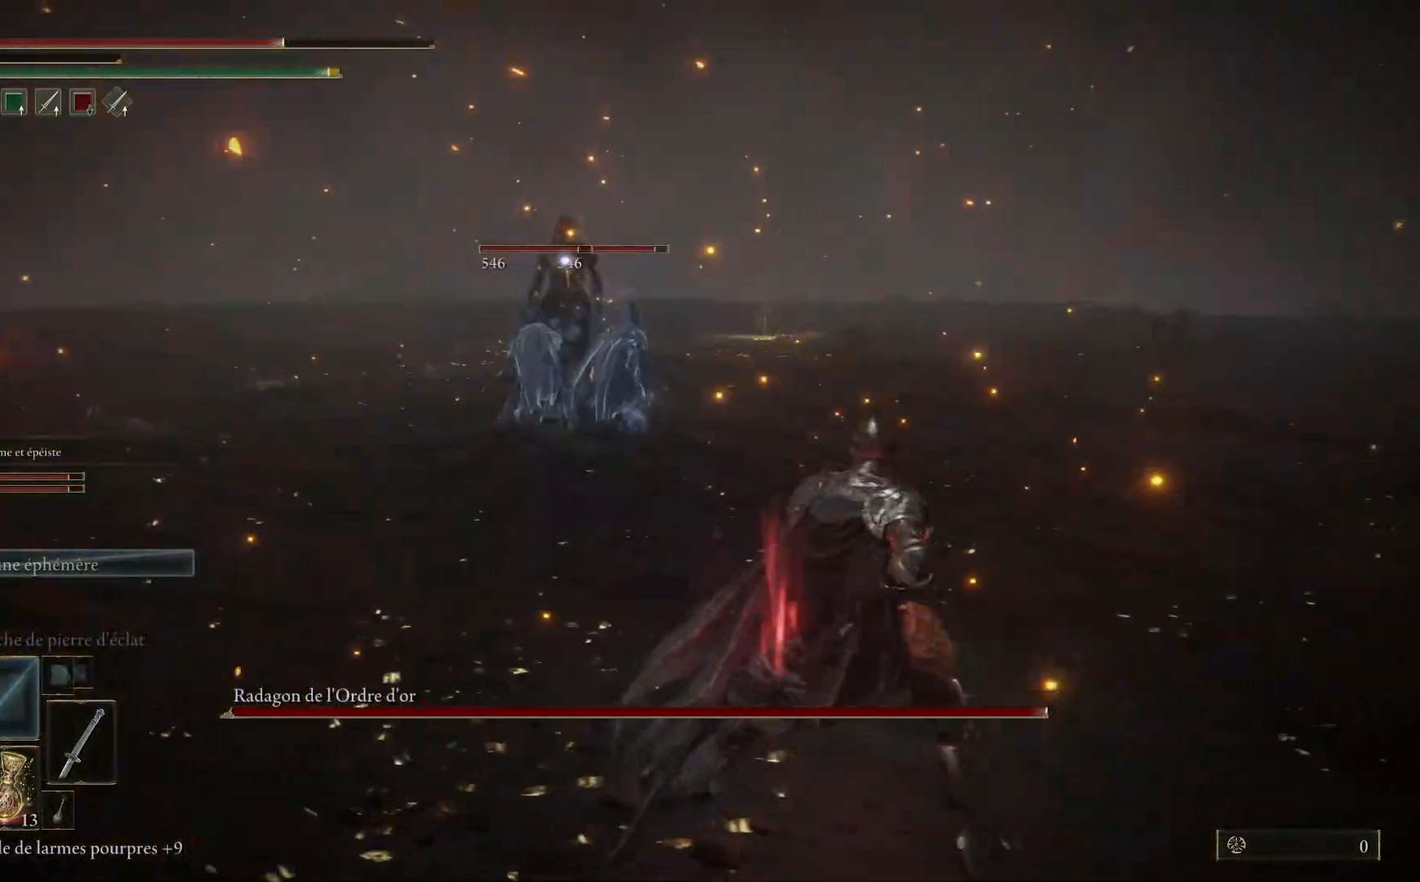
{"buttons": [], "left_stick": "right", "right_stick": "center", "events": []}
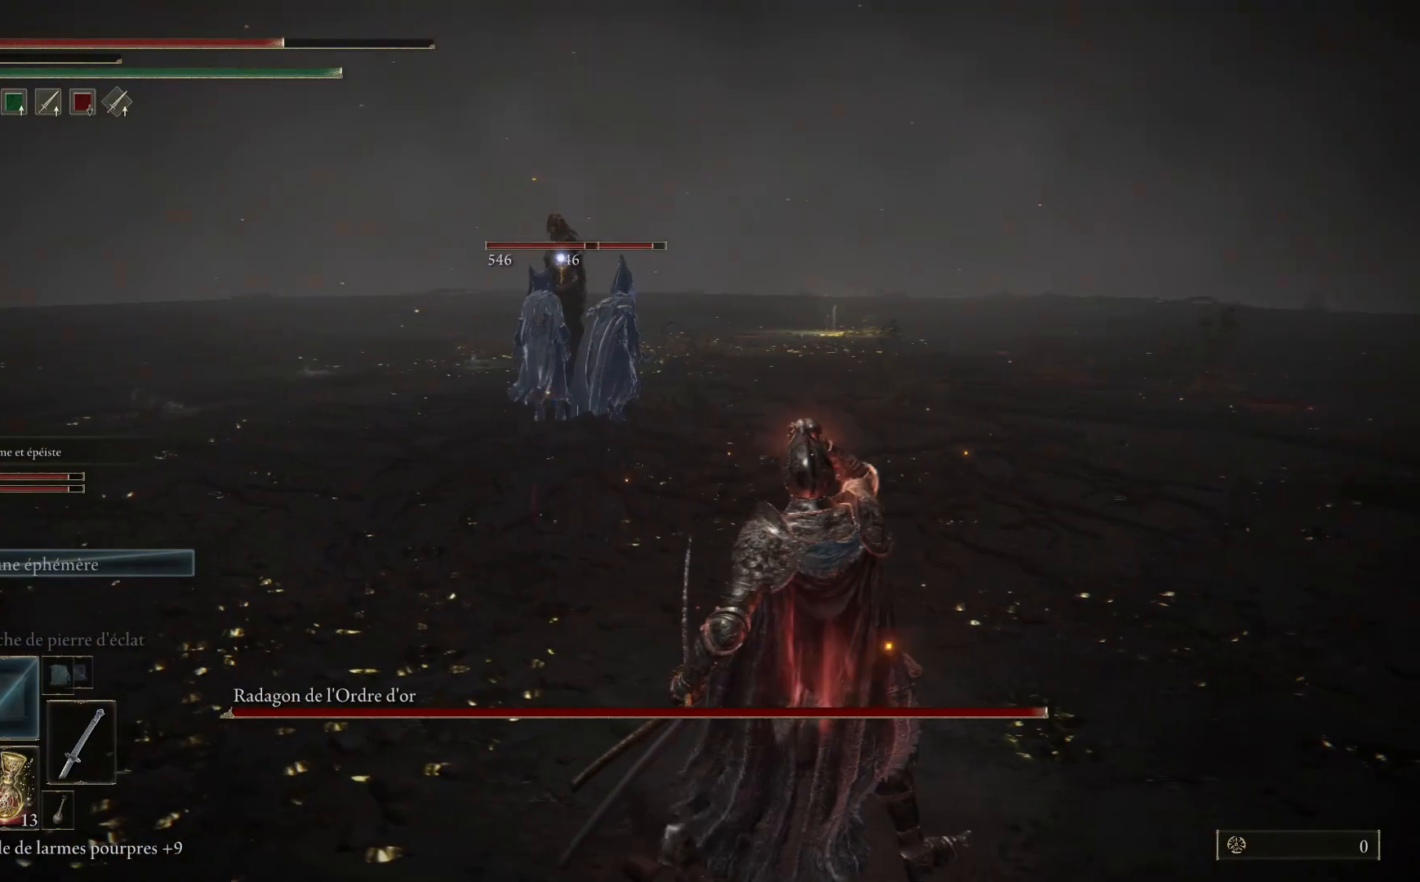
{"buttons": ["B"], "left_stick": "up-right", "right_stick": "center", "events": [[367, "B", "down"], [467, "left_stick", "up-right"]]}
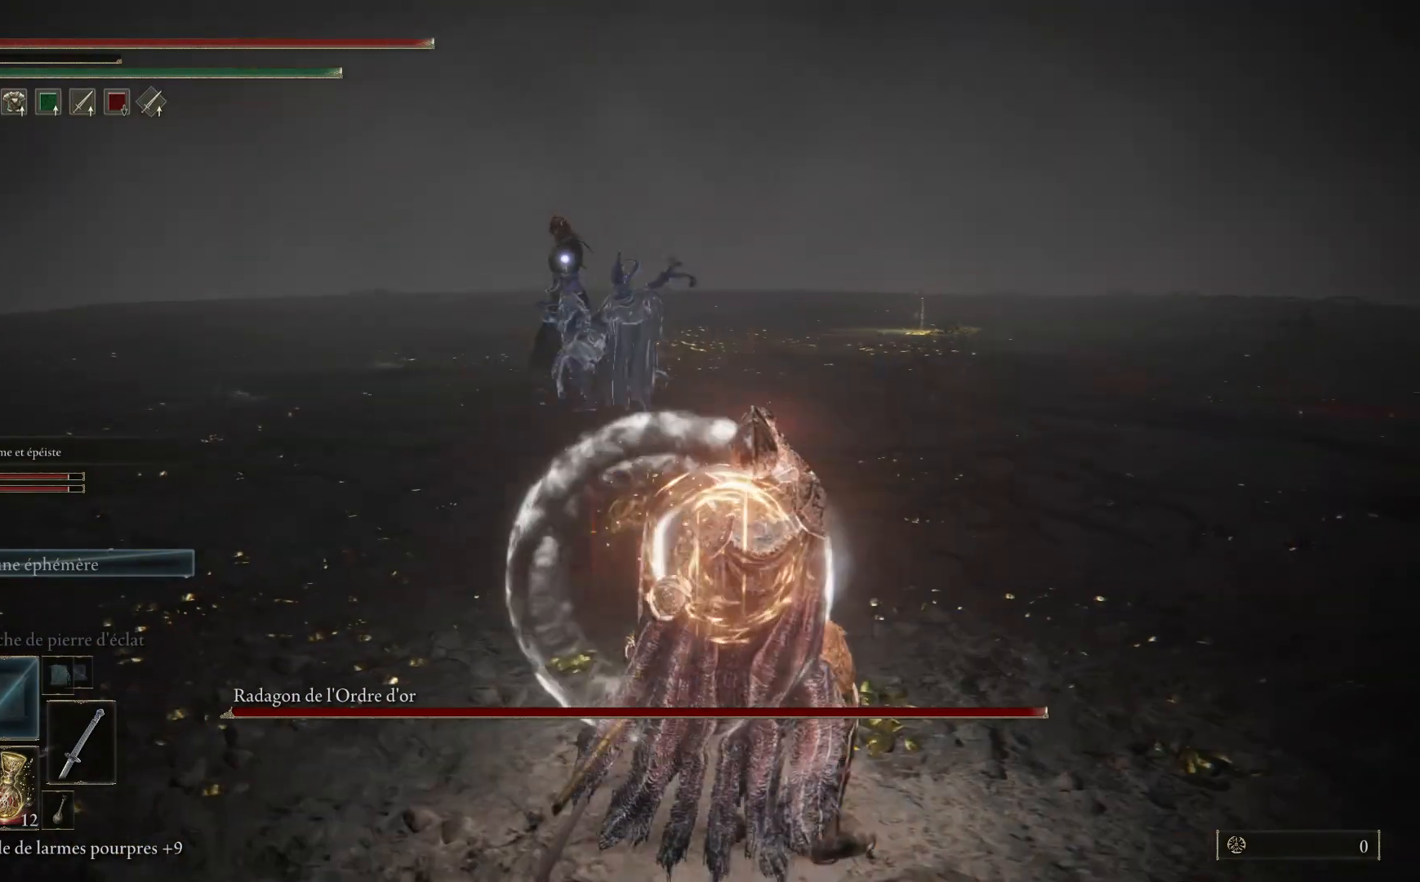
{"buttons": ["B"], "left_stick": "up-left", "right_stick": "center", "events": [[50, "left_stick", "up"], [283, "left_stick", "up-left"]]}
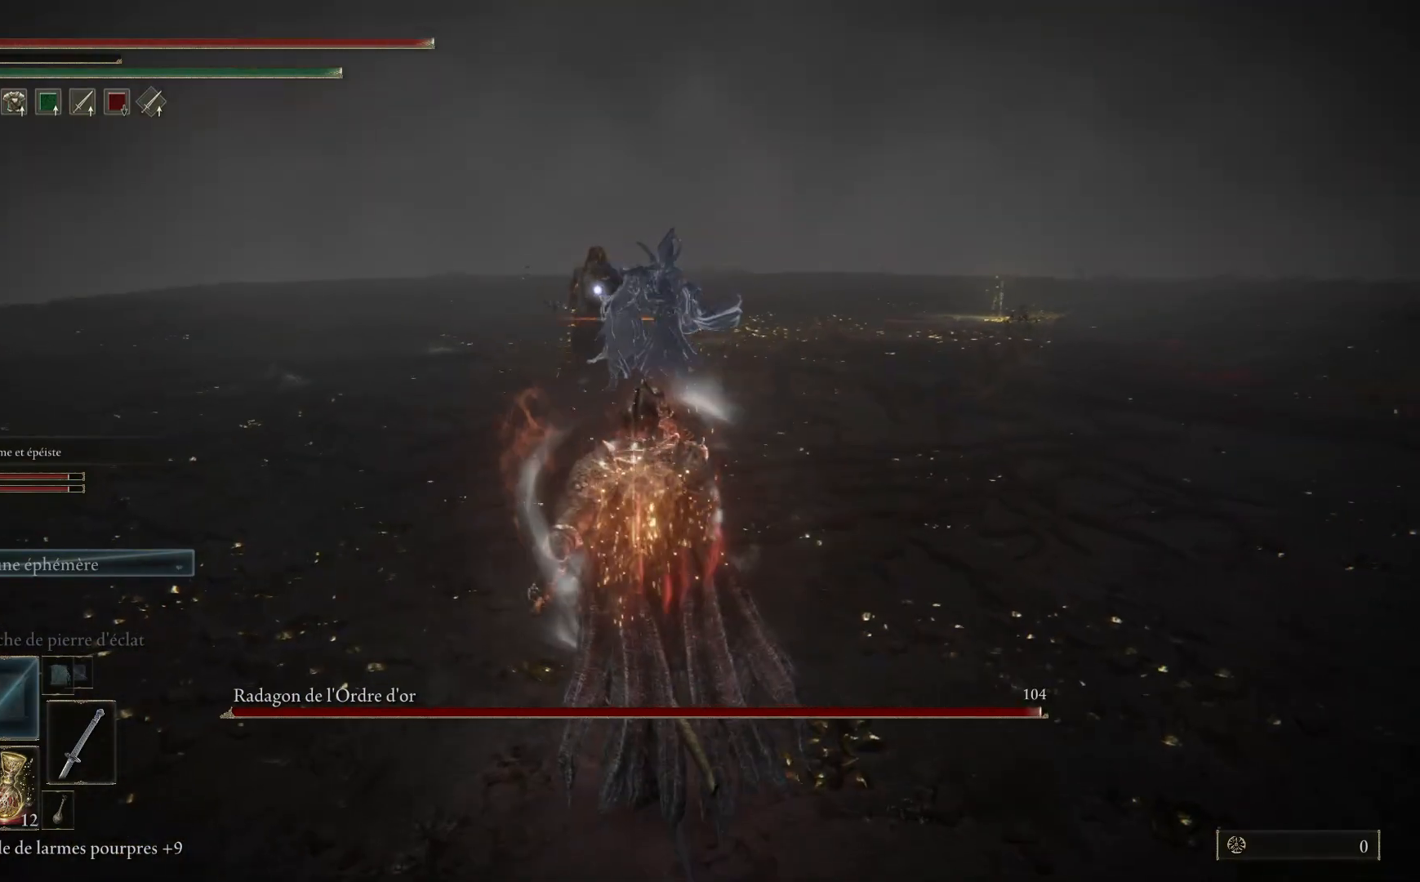
{"buttons": ["B"], "left_stick": "up-left", "right_stick": "center", "events": []}